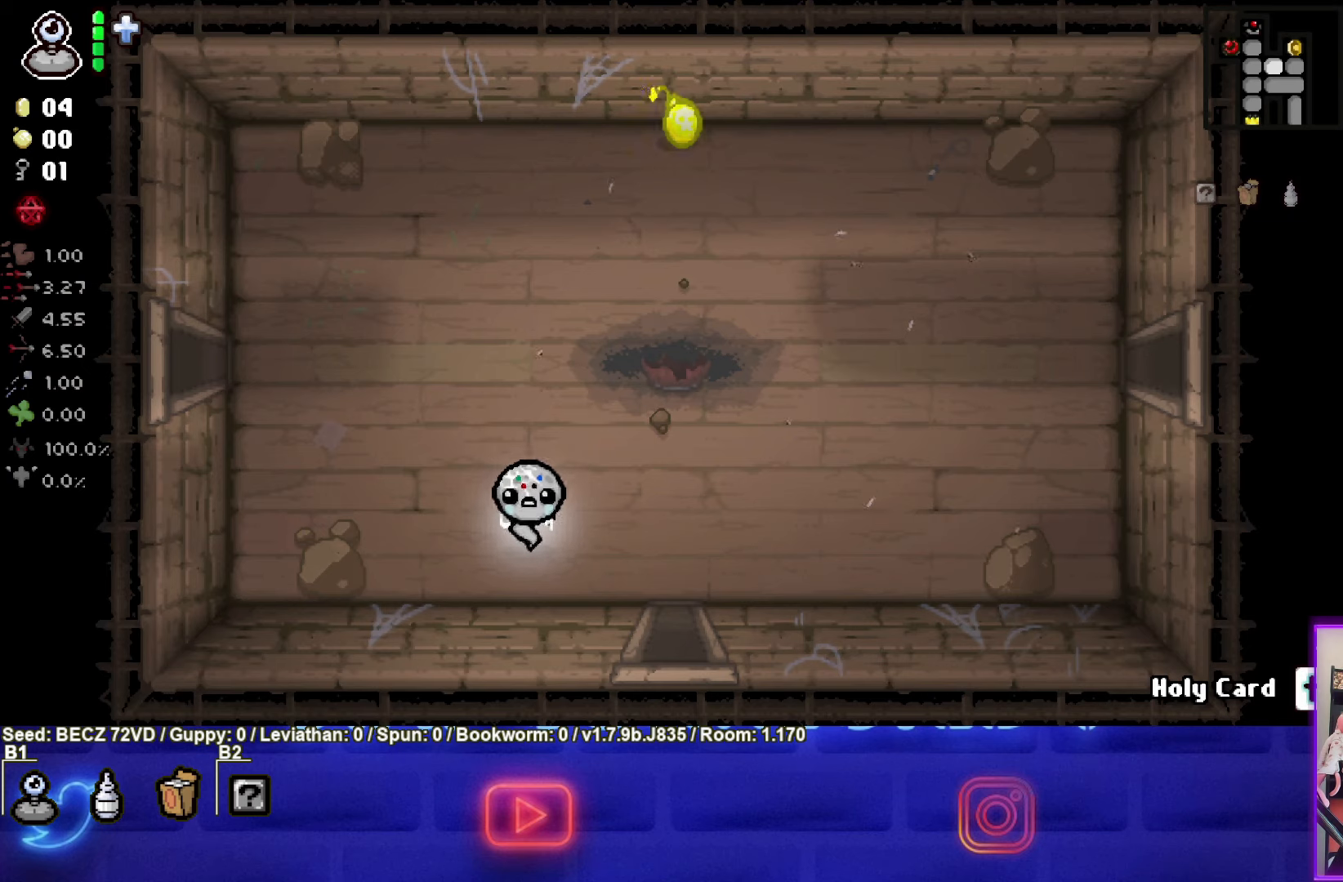
Gameplay with a controller (PlayStation layout); each line is a JSON object with the inputs held at the frame after it. "events" lists button and stick changes between this image and that frame as [ms after this image, input, new state], when the widget could be followed in between.
{"buttons": [], "left_stick": "center", "right_stick": "center", "events": []}
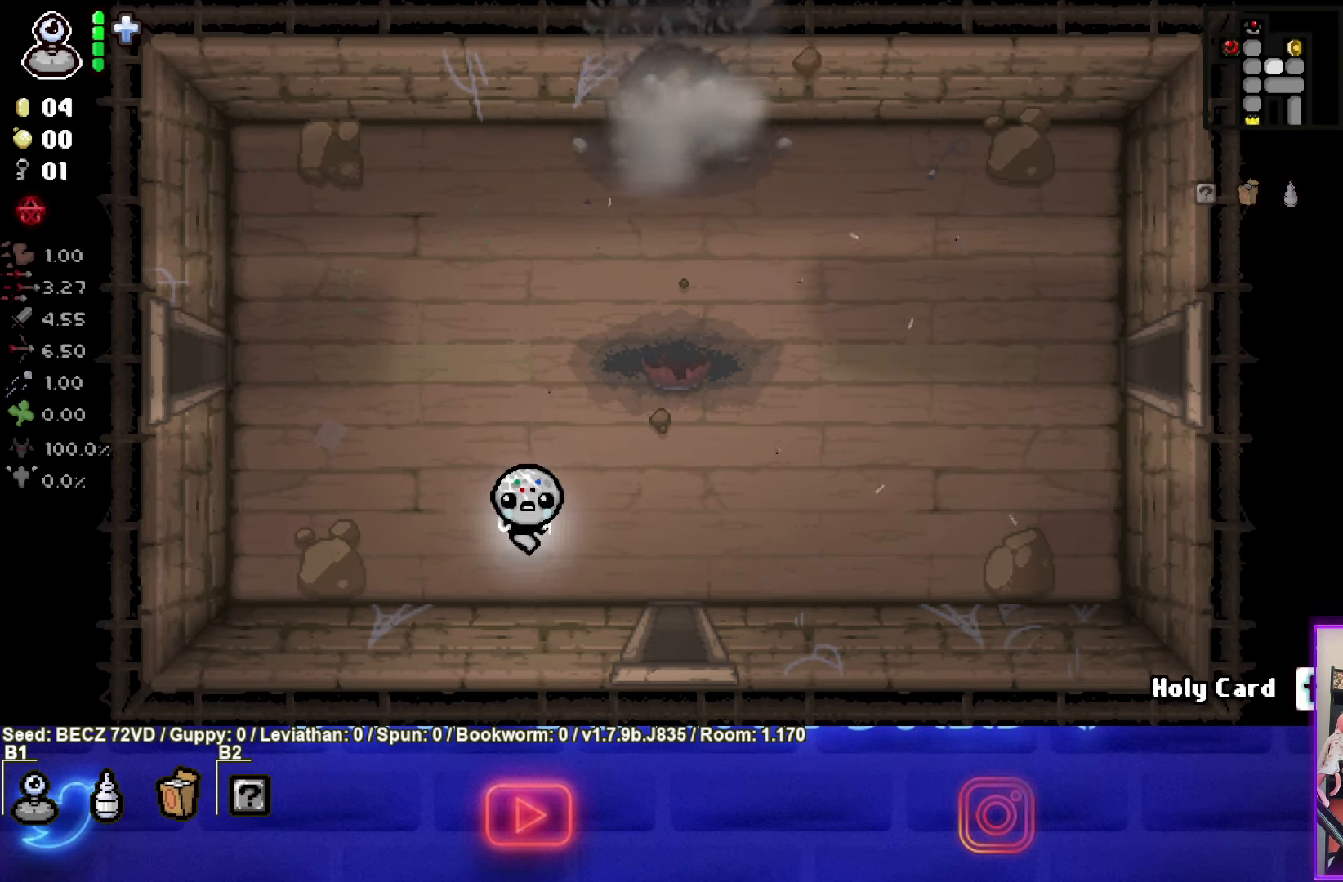
{"buttons": [], "left_stick": "up", "right_stick": "center", "events": [[200, "left_stick", "up"]]}
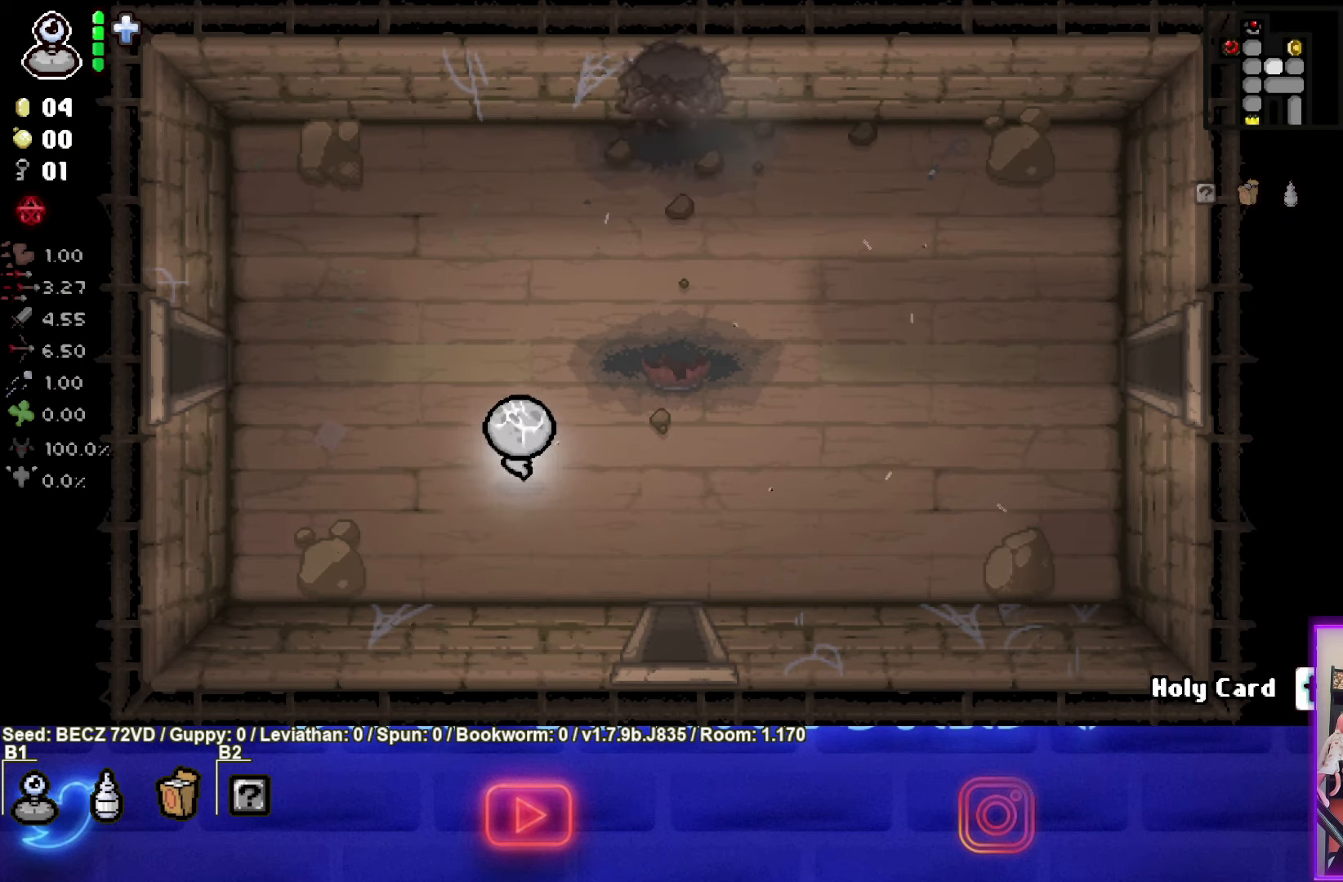
{"buttons": [], "left_stick": "center", "right_stick": "center", "events": [[134, "left_stick", "up-right"], [467, "left_stick", "center"]]}
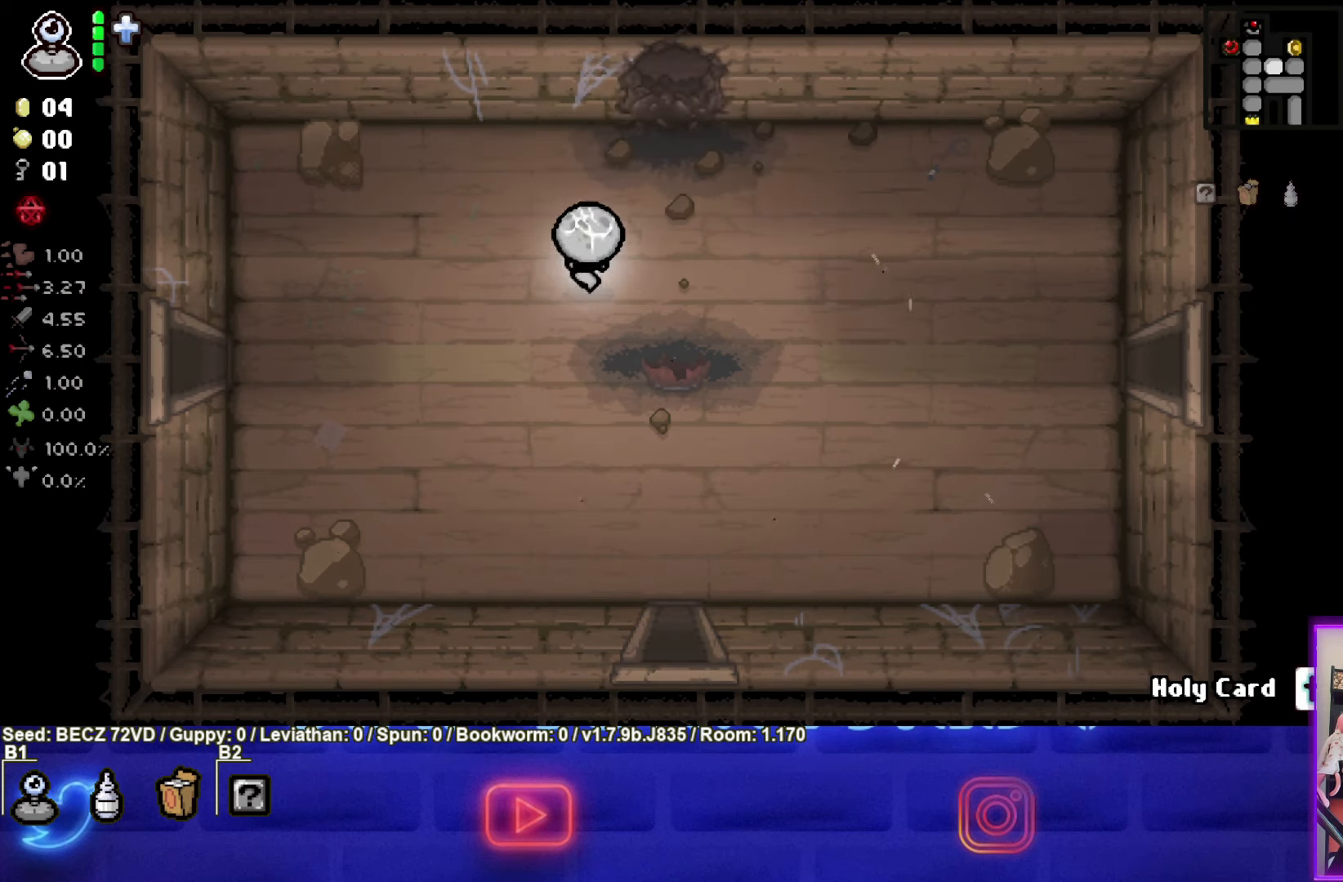
{"buttons": [], "left_stick": "center", "right_stick": "center", "events": []}
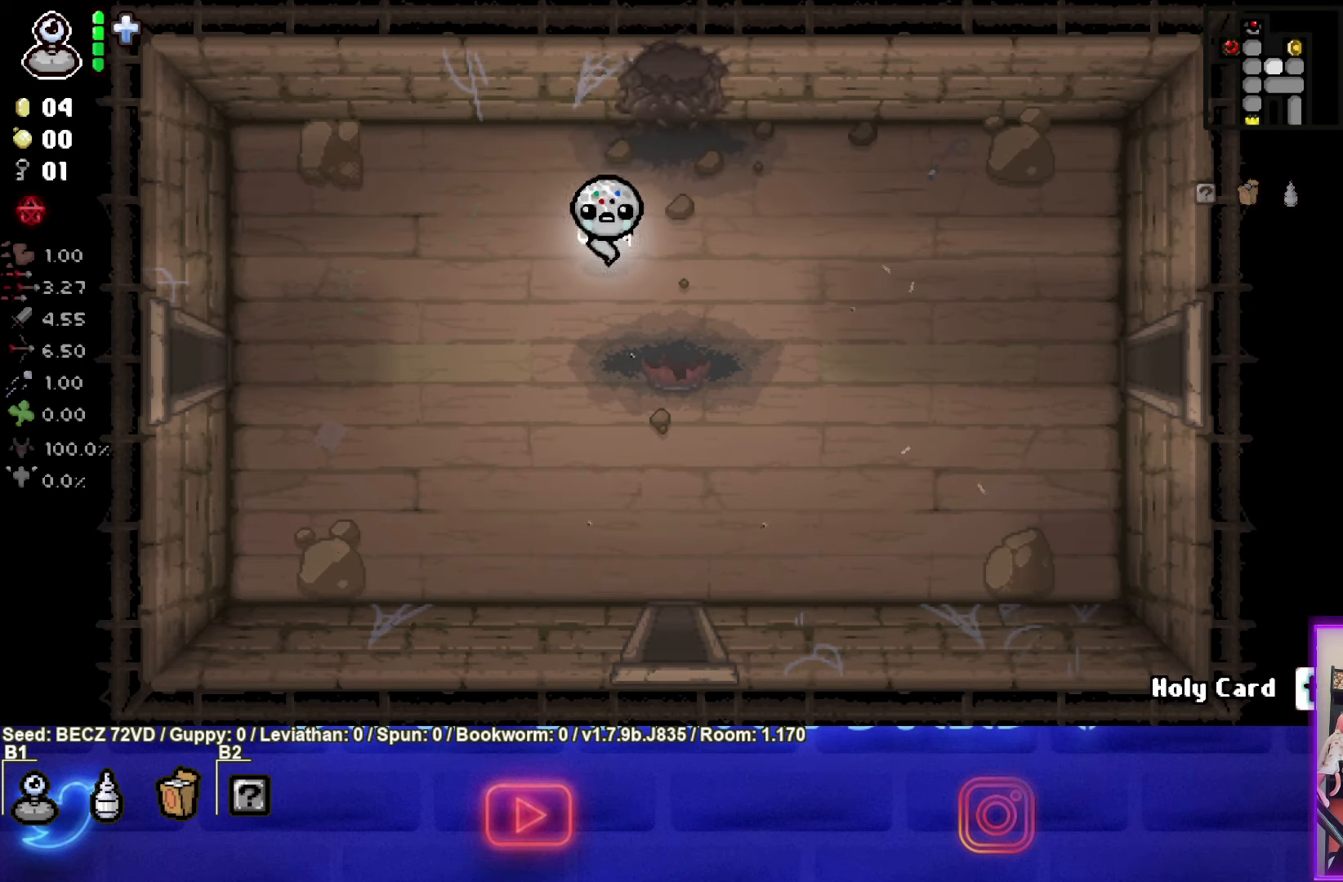
{"buttons": [], "left_stick": "up", "right_stick": "center", "events": [[33, "left_stick", "up-right"], [367, "left_stick", "up"]]}
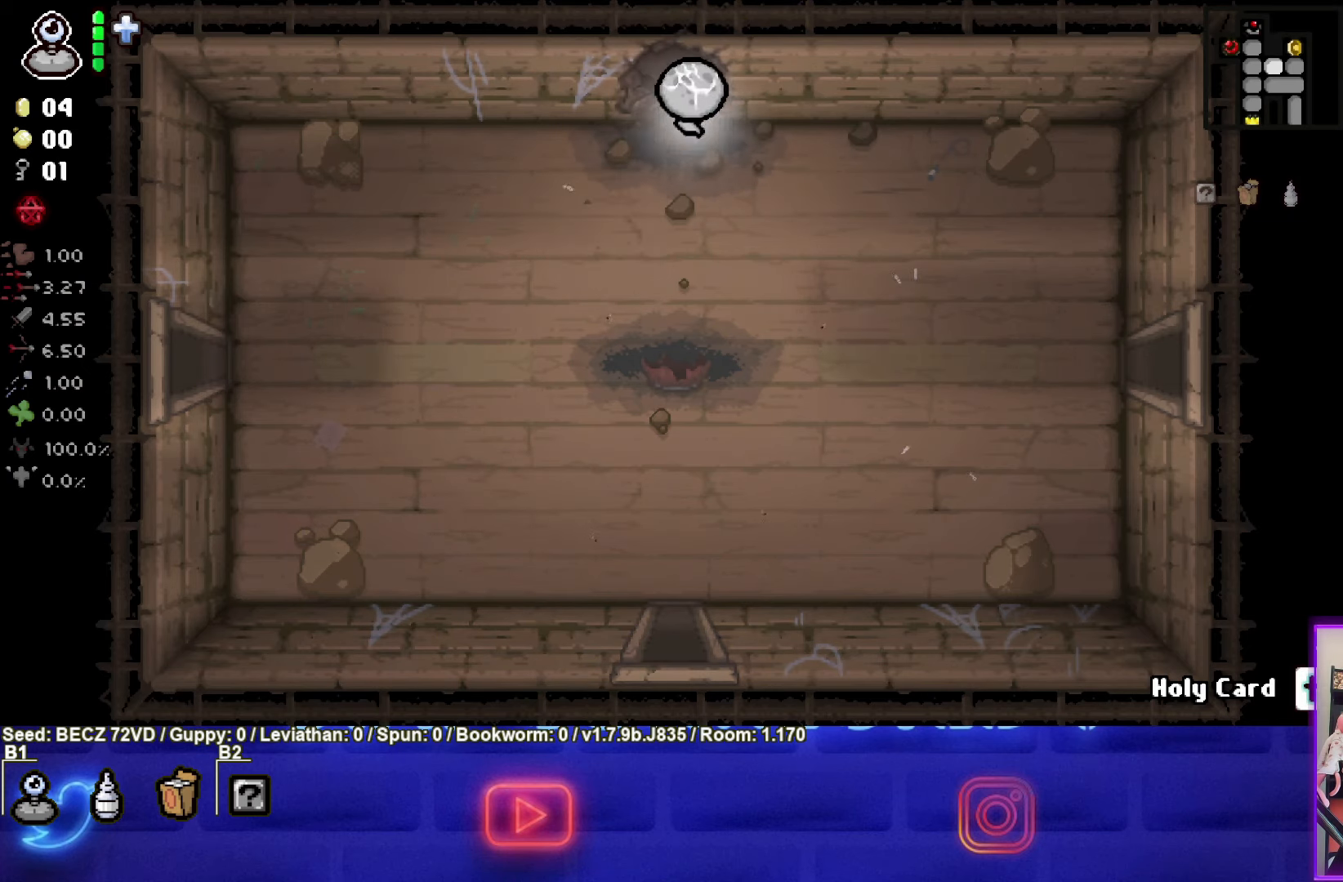
{"buttons": [], "left_stick": "center", "right_stick": "center", "events": [[333, "left_stick", "center"]]}
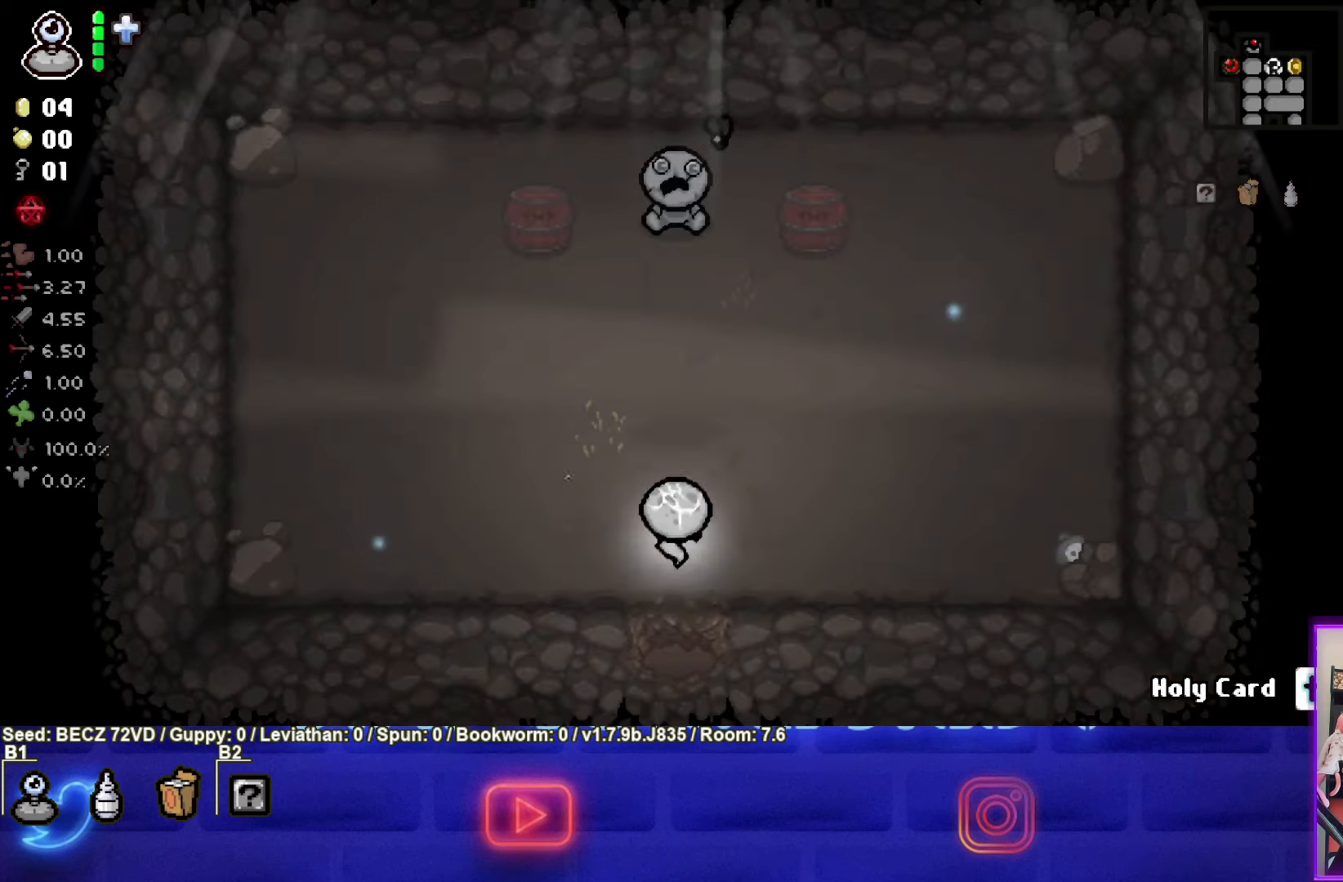
{"buttons": [], "left_stick": "up", "right_stick": "center", "events": [[501, "left_stick", "up"]]}
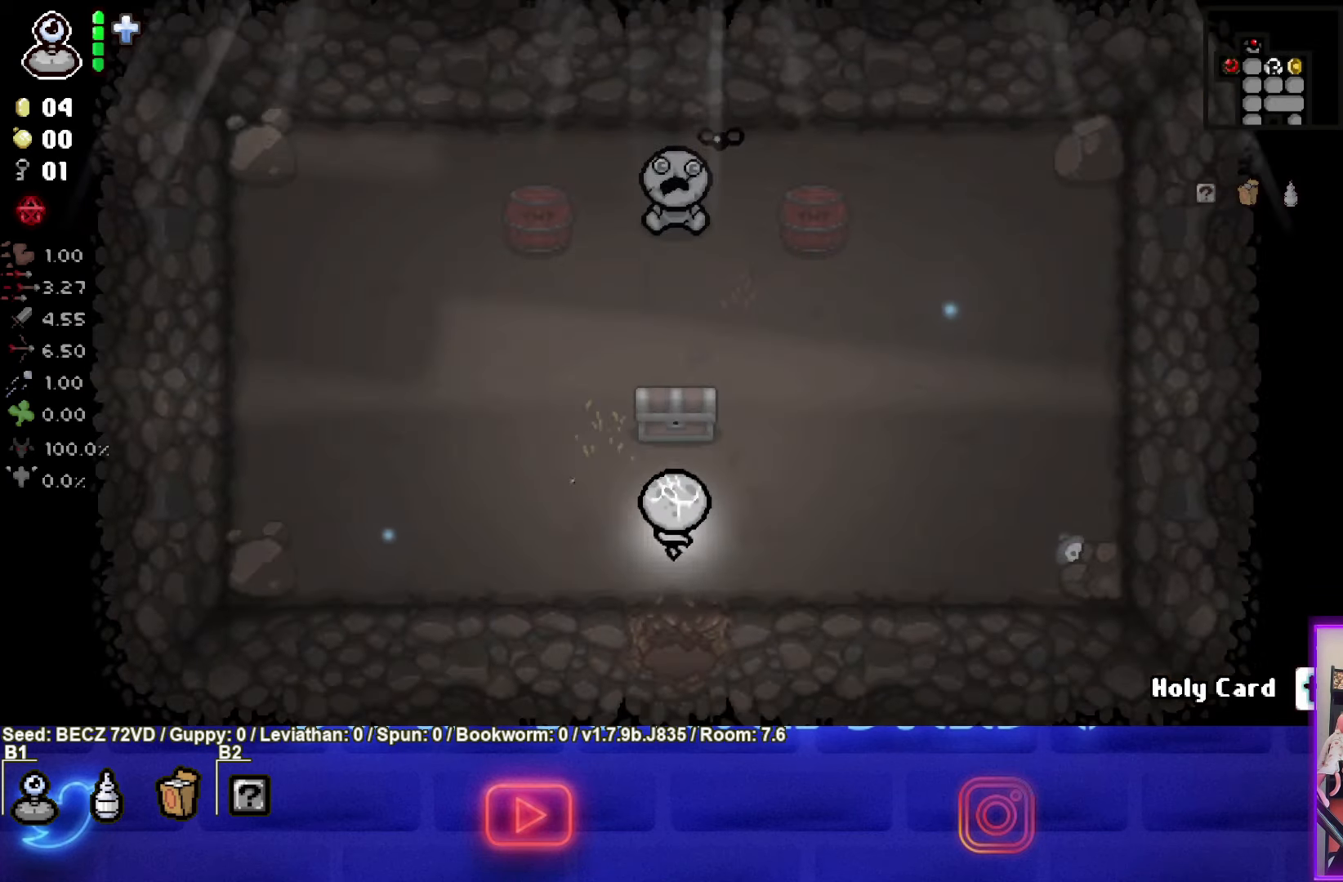
{"buttons": [], "left_stick": "down-left", "right_stick": "center", "events": [[367, "left_stick", "down-left"]]}
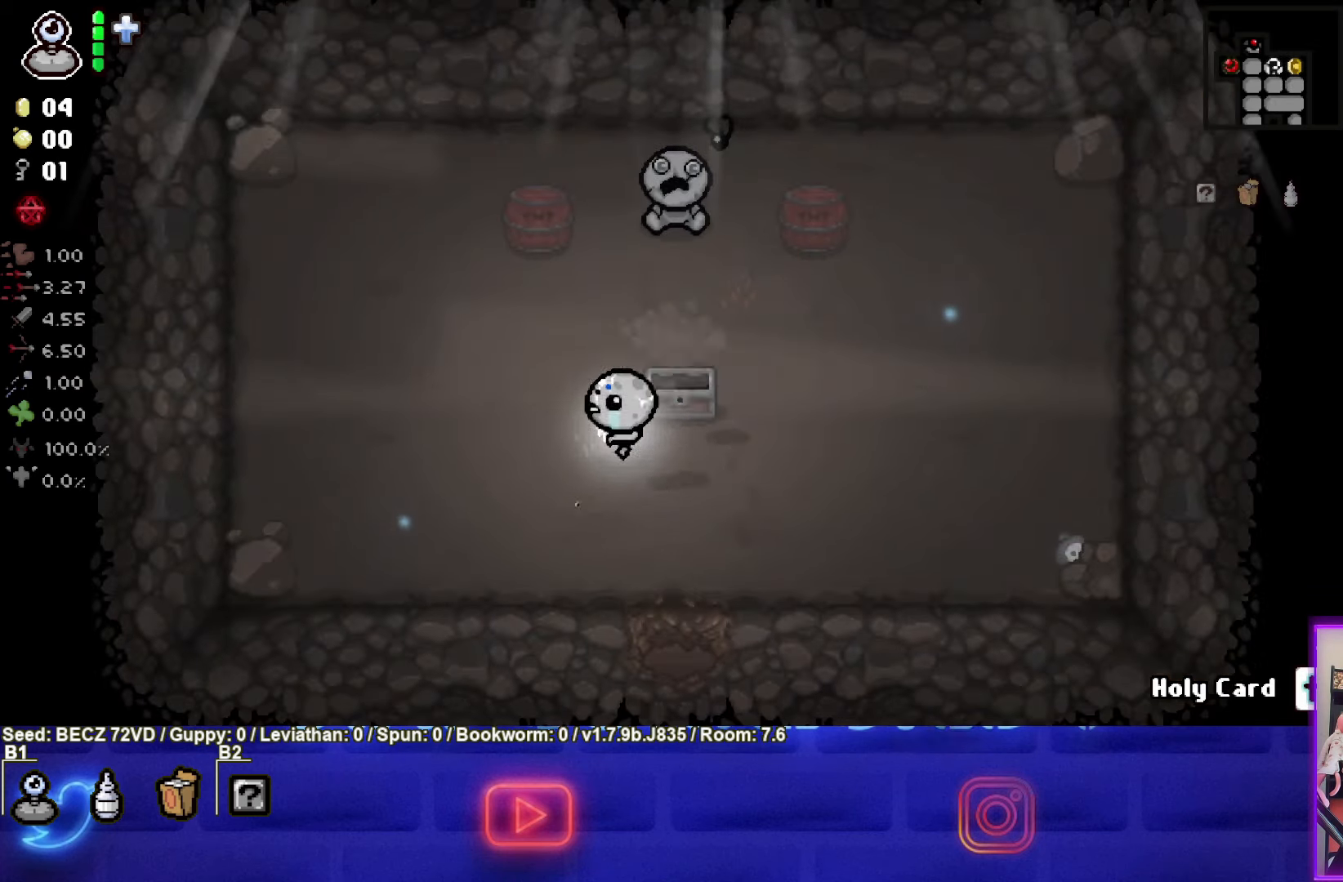
{"buttons": [], "left_stick": "up", "right_stick": "center", "events": [[134, "left_stick", "center"], [300, "left_stick", "down-right"], [501, "left_stick", "up"]]}
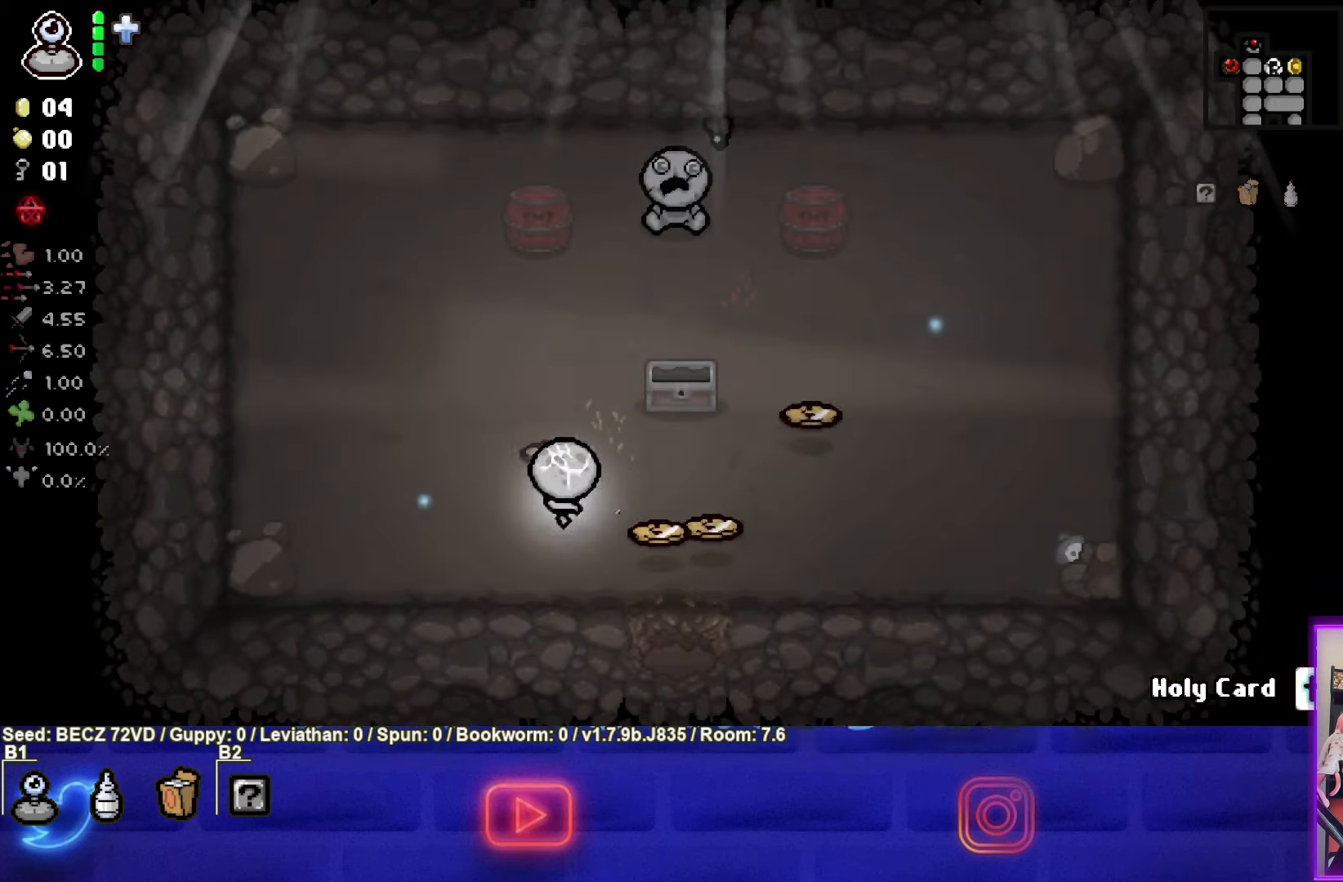
{"buttons": [], "left_stick": "up-right", "right_stick": "center", "events": [[400, "left_stick", "up-right"]]}
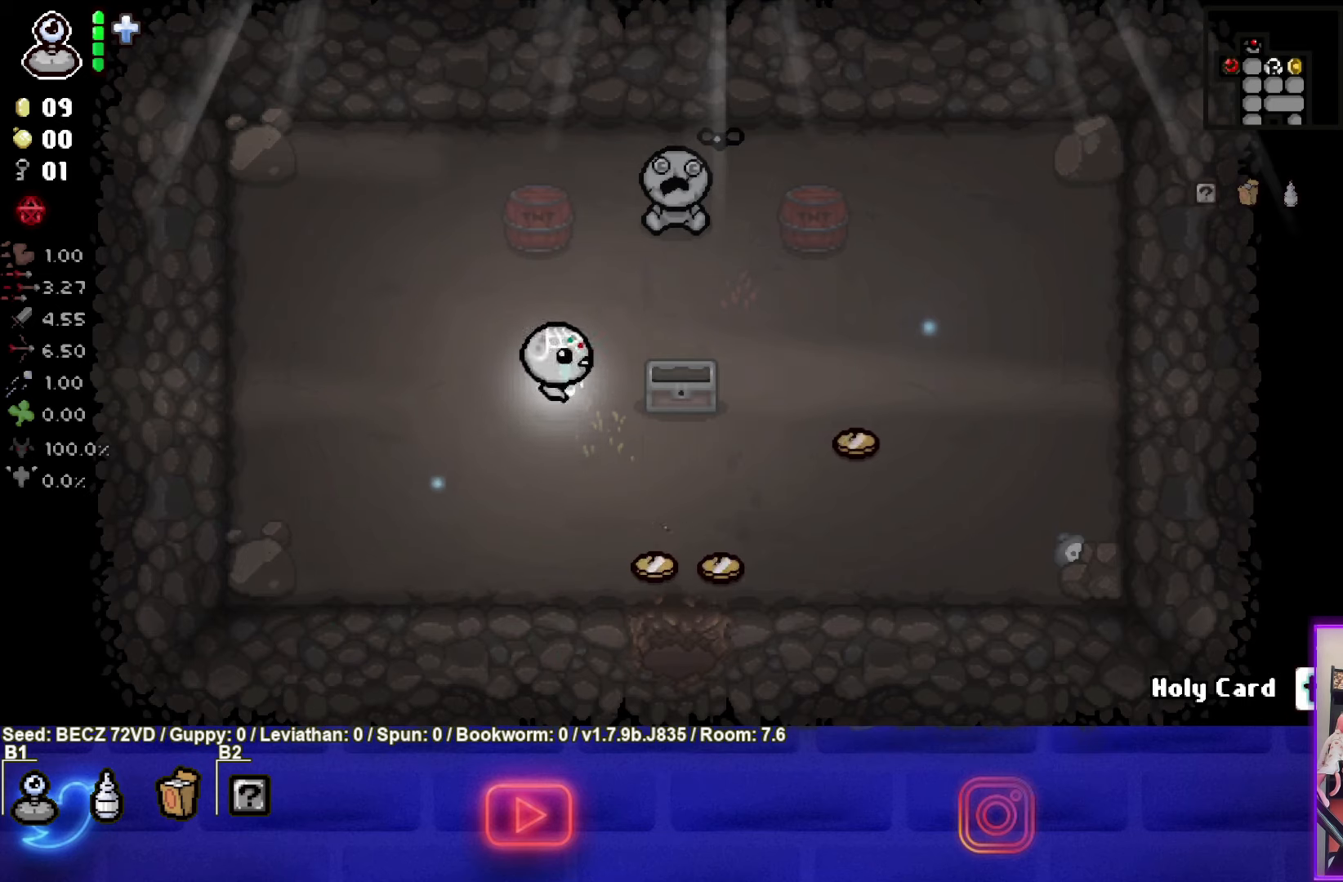
{"buttons": [], "left_stick": "up-right", "right_stick": "center", "events": [[134, "left_stick", "down"], [167, "L1", "down"], [300, "L1", "up"], [367, "left_stick", "center"], [434, "left_stick", "up-right"]]}
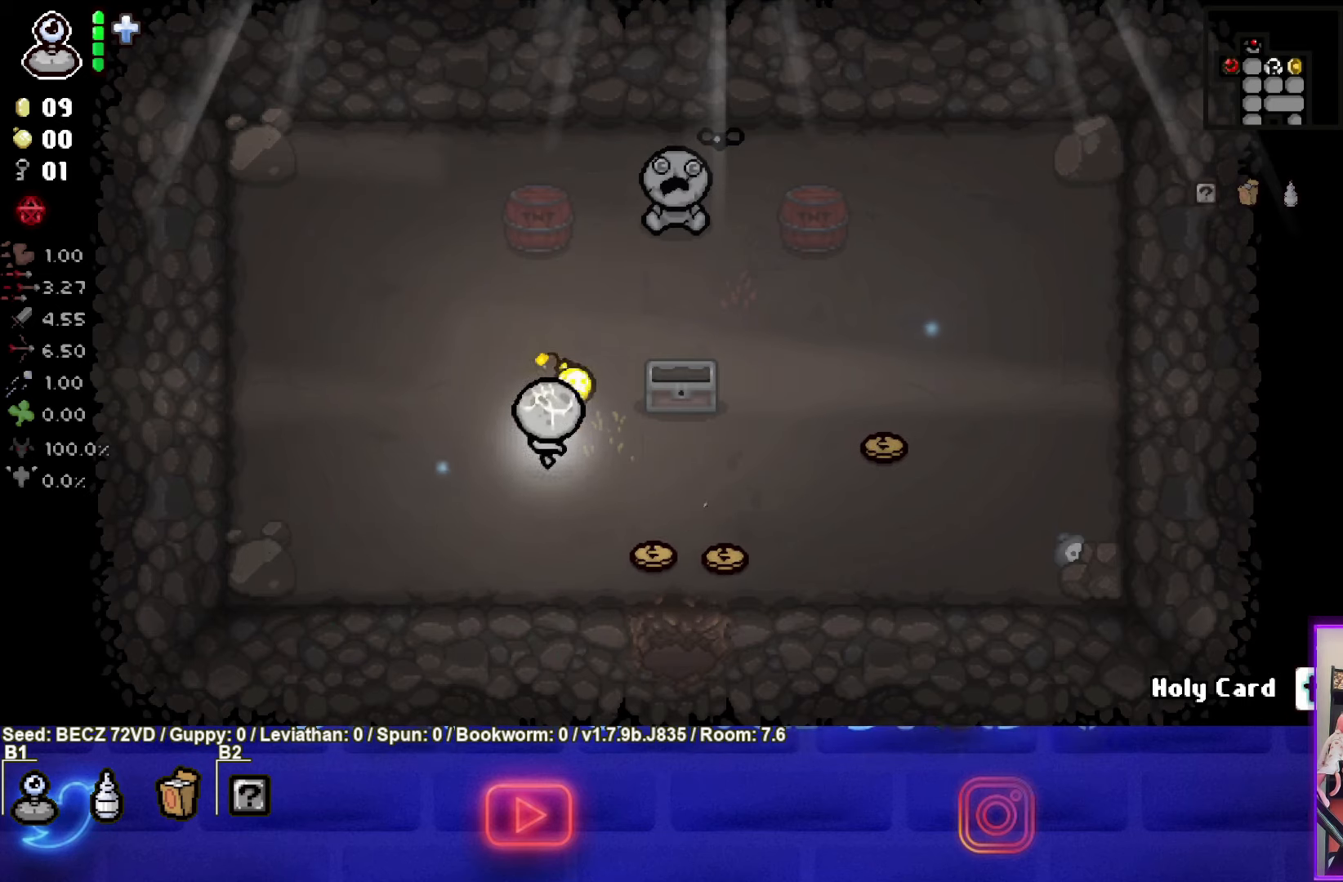
{"buttons": [], "left_stick": "down", "right_stick": "center", "events": [[333, "left_stick", "down"]]}
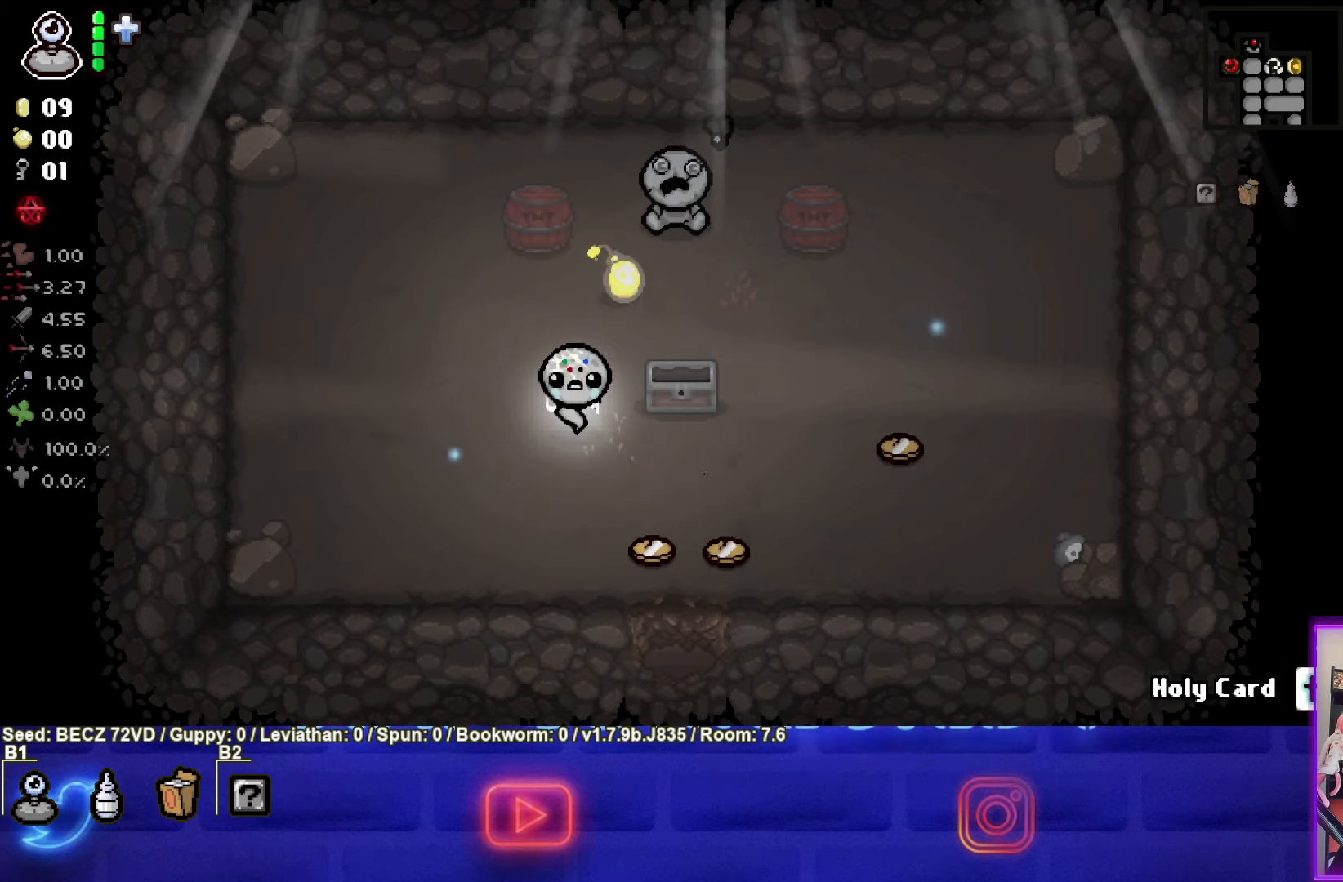
{"buttons": [], "left_stick": "right", "right_stick": "center", "events": [[234, "left_stick", "down-right"], [401, "left_stick", "right"]]}
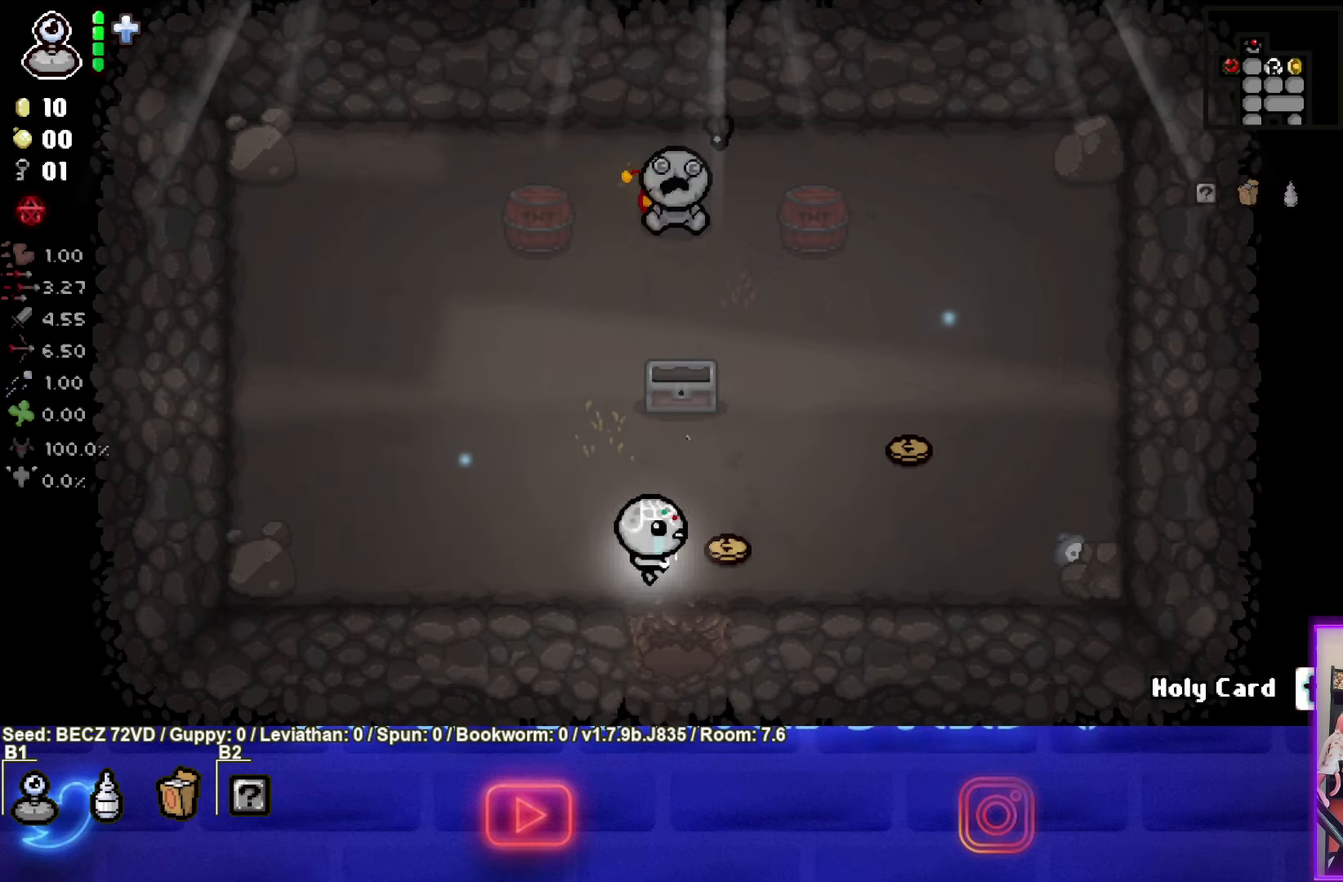
{"buttons": [], "left_stick": "up-right", "right_stick": "center", "events": [[467, "left_stick", "up-right"]]}
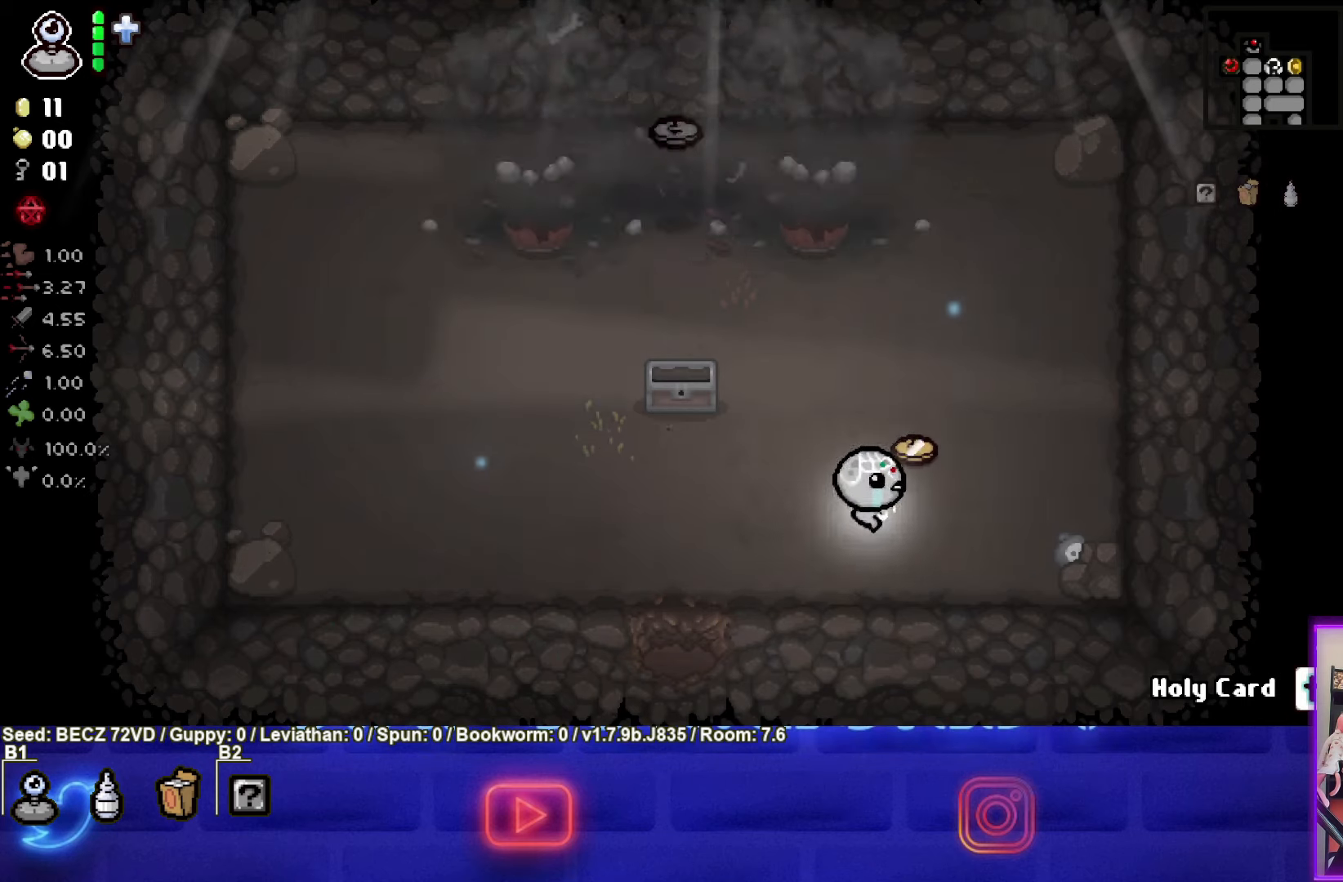
{"buttons": [], "left_stick": "up-left", "right_stick": "center", "events": [[267, "left_stick", "up-left"]]}
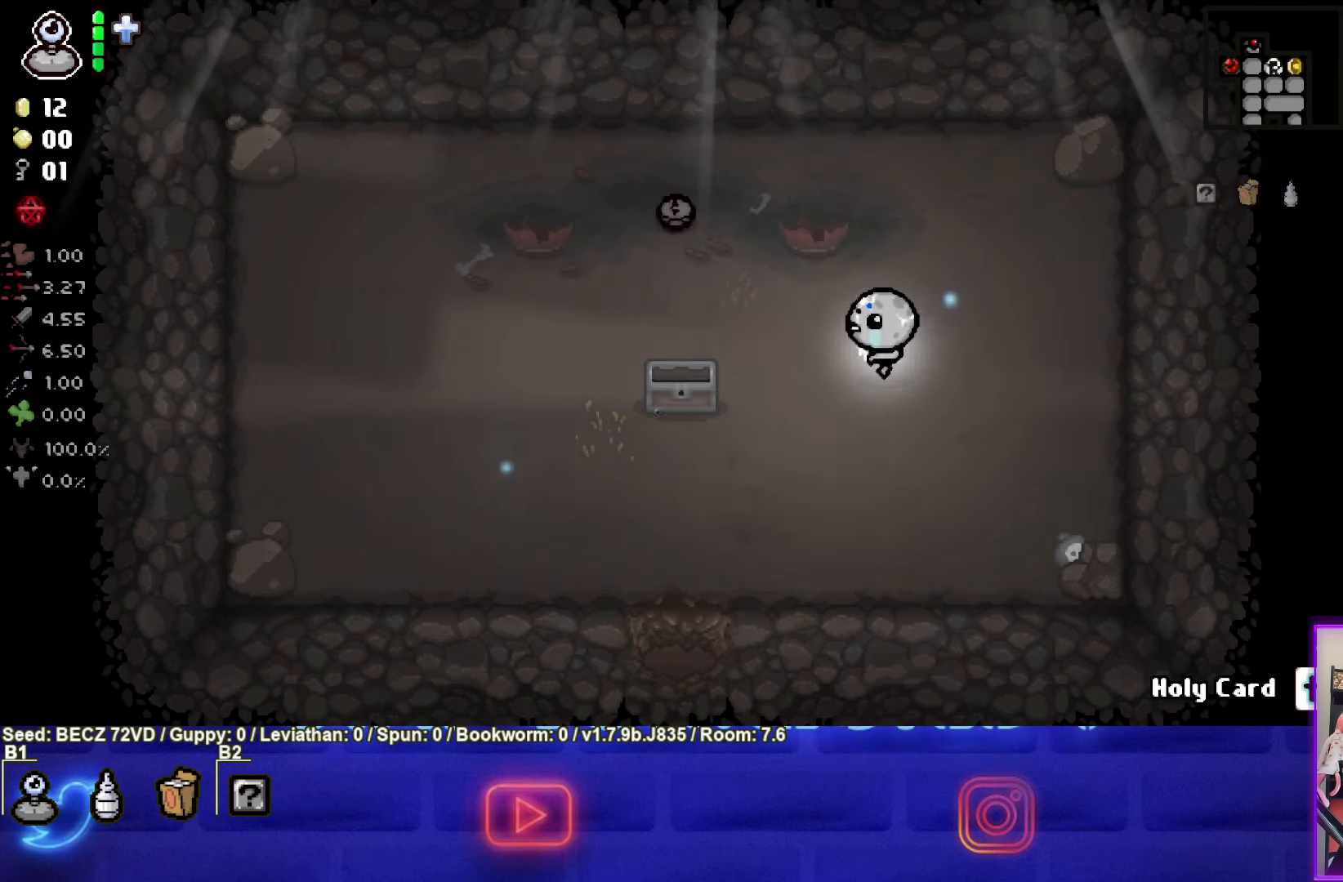
{"buttons": [], "left_stick": "up-left", "right_stick": "center", "events": []}
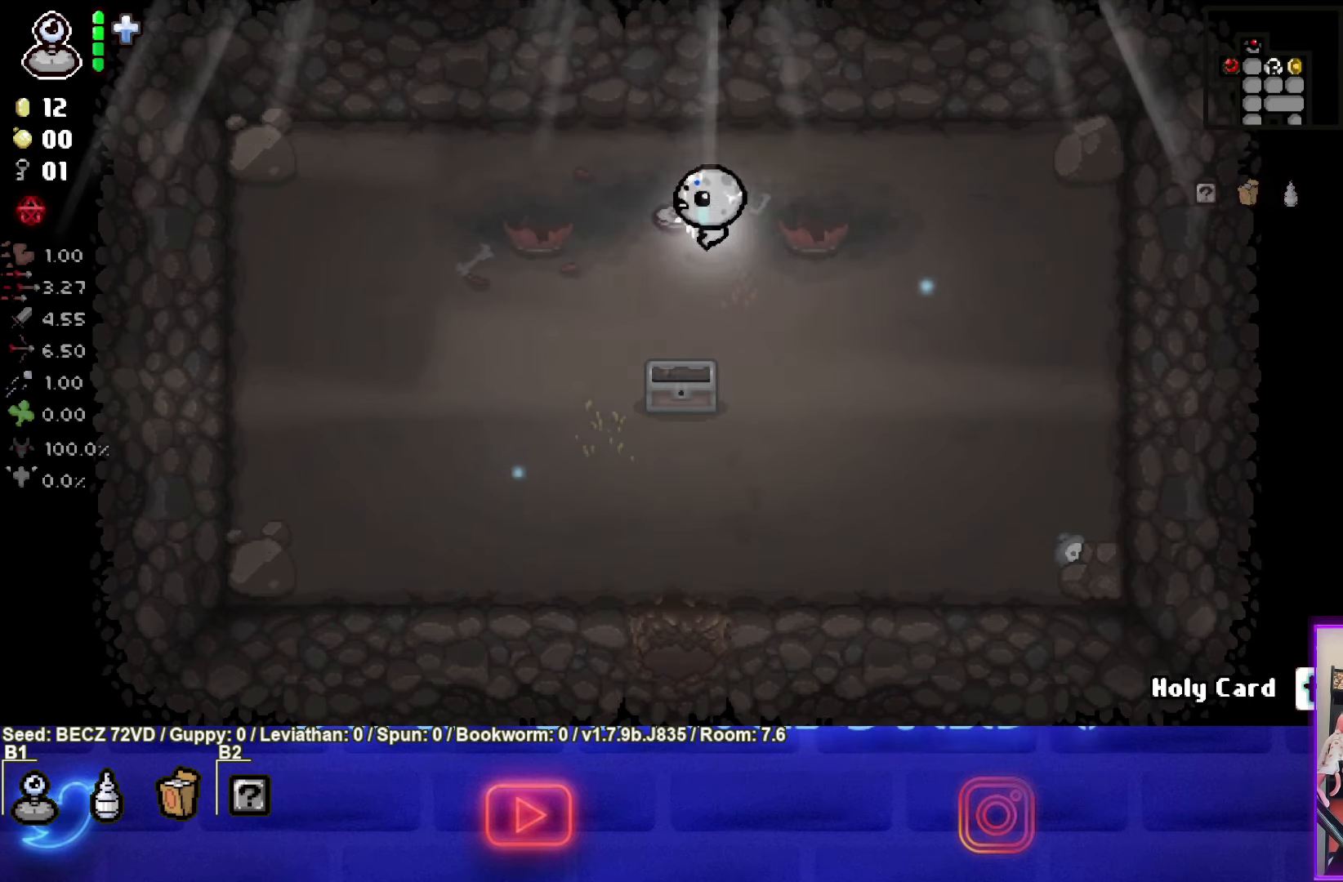
{"buttons": [], "left_stick": "down", "right_stick": "center", "events": [[67, "left_stick", "down-left"], [167, "left_stick", "down"]]}
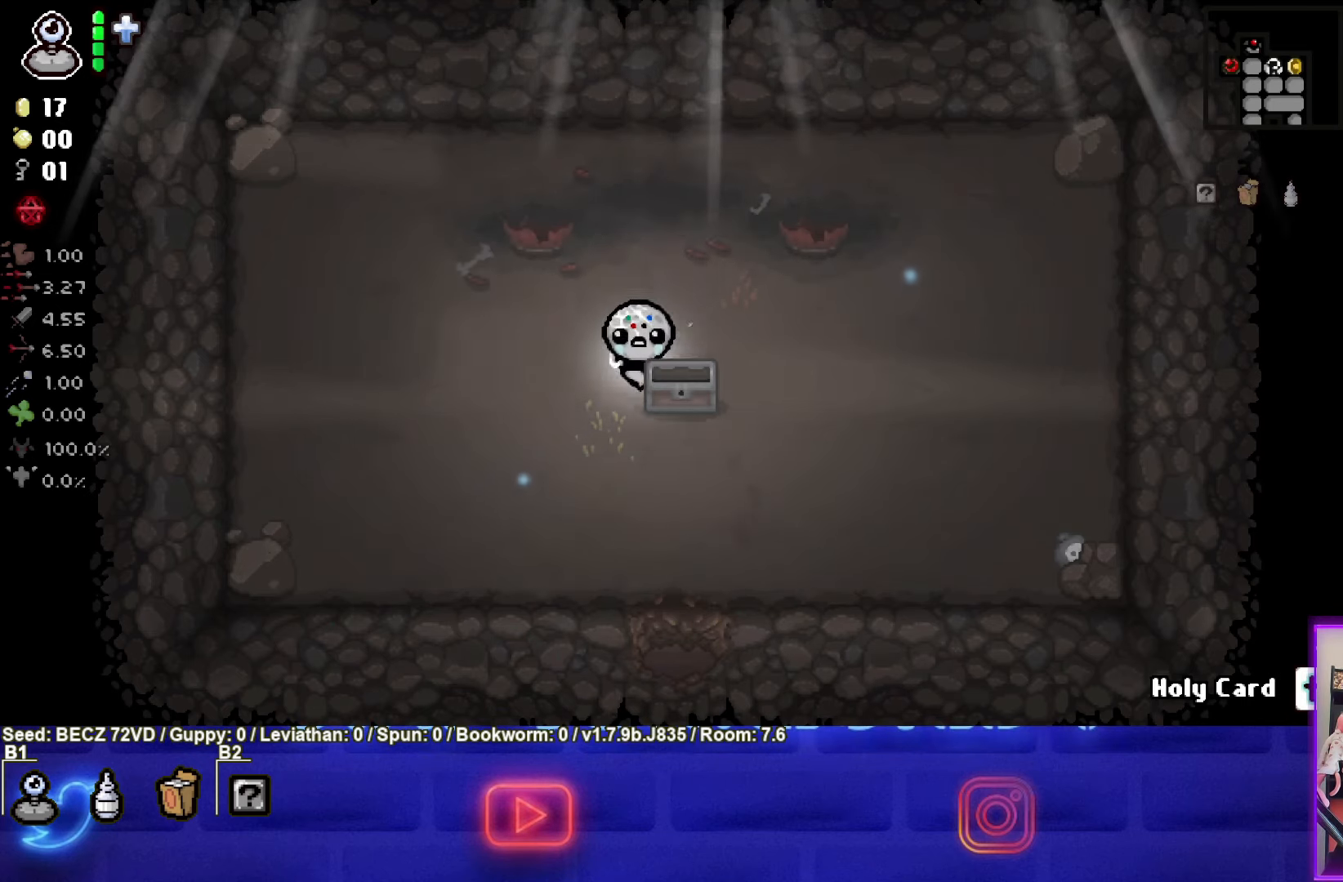
{"buttons": [], "left_stick": "down", "right_stick": "center", "events": []}
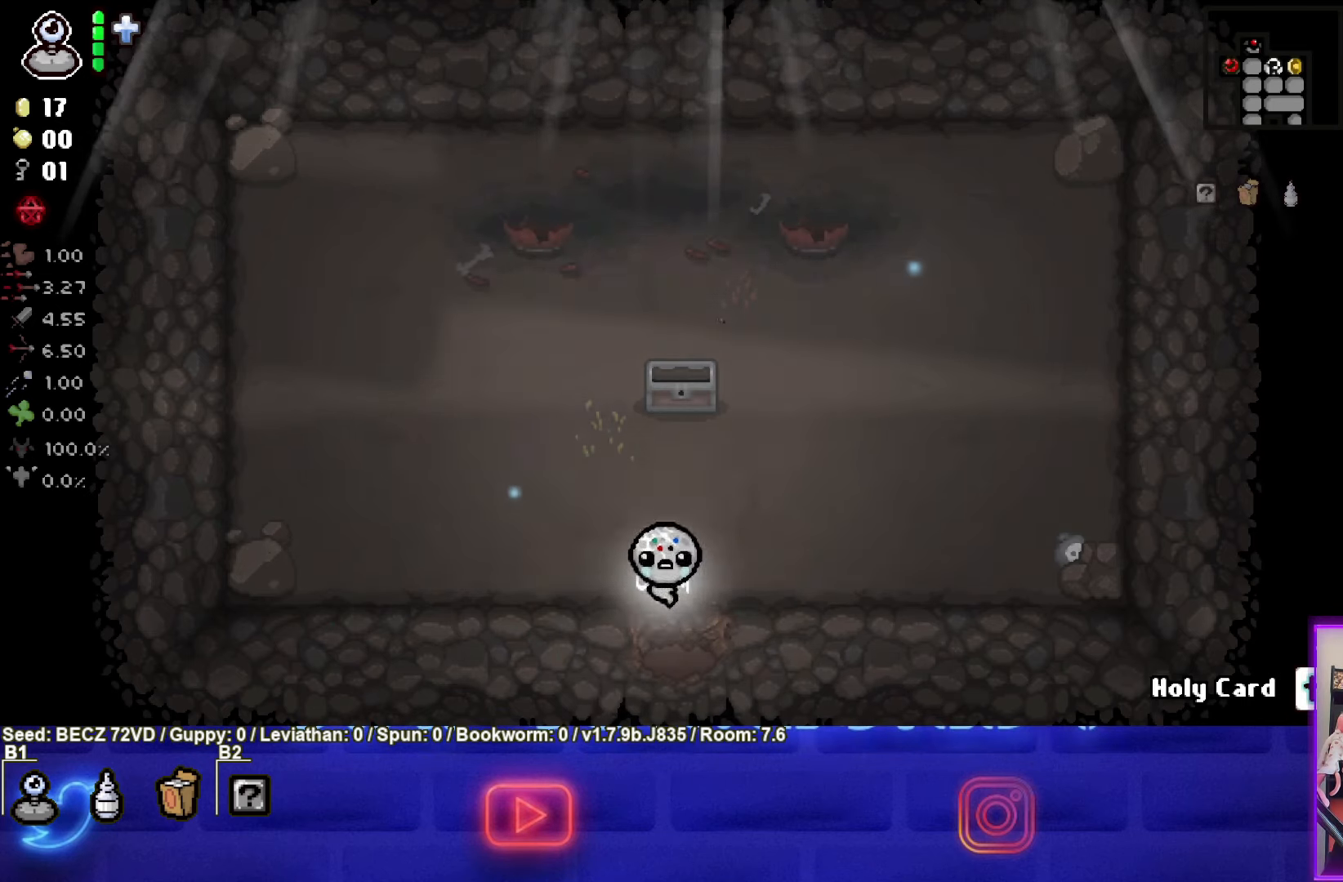
{"buttons": [], "left_stick": "down-left", "right_stick": "center", "events": [[234, "left_stick", "center"], [501, "left_stick", "down-left"]]}
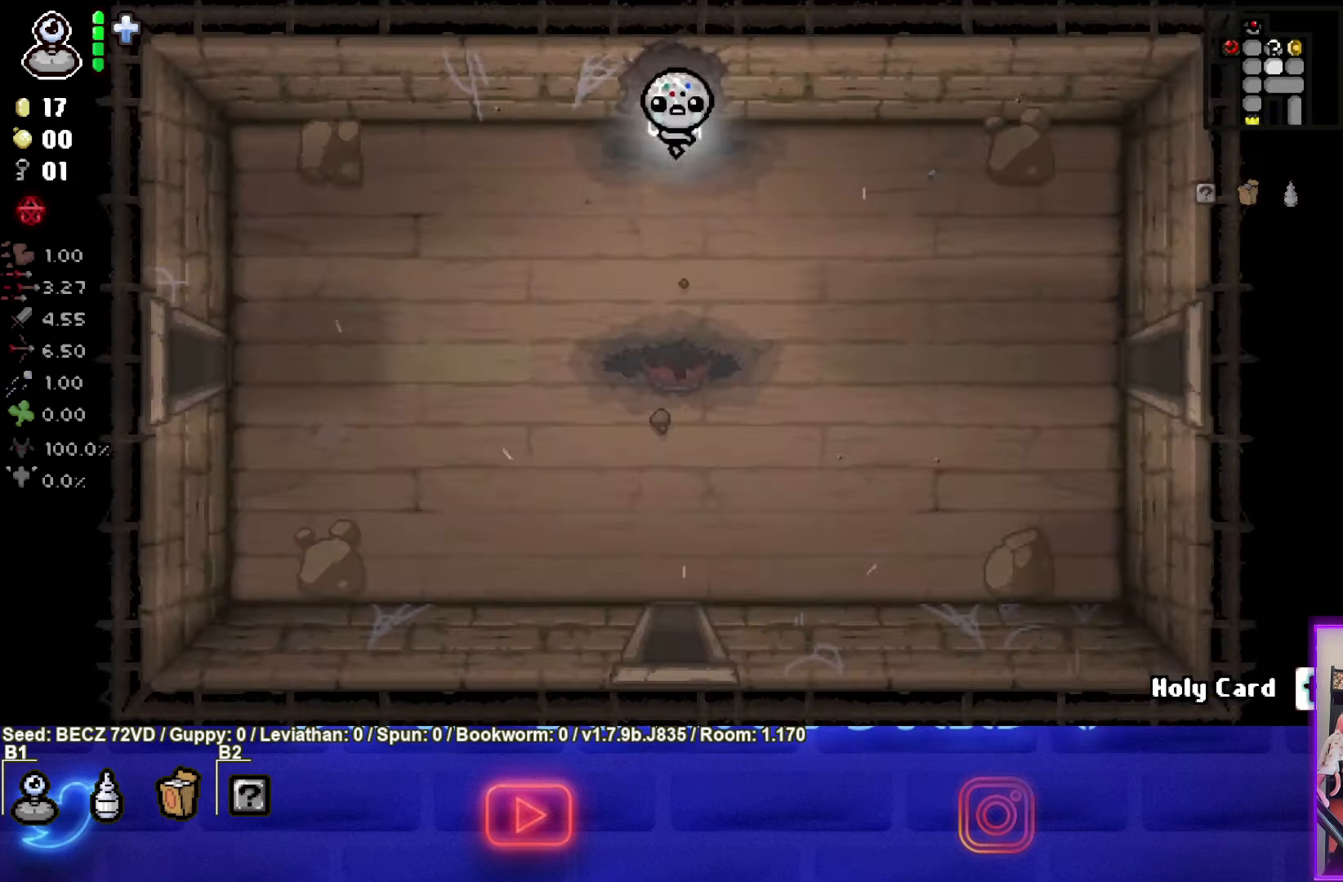
{"buttons": [], "left_stick": "down-left", "right_stick": "center", "events": []}
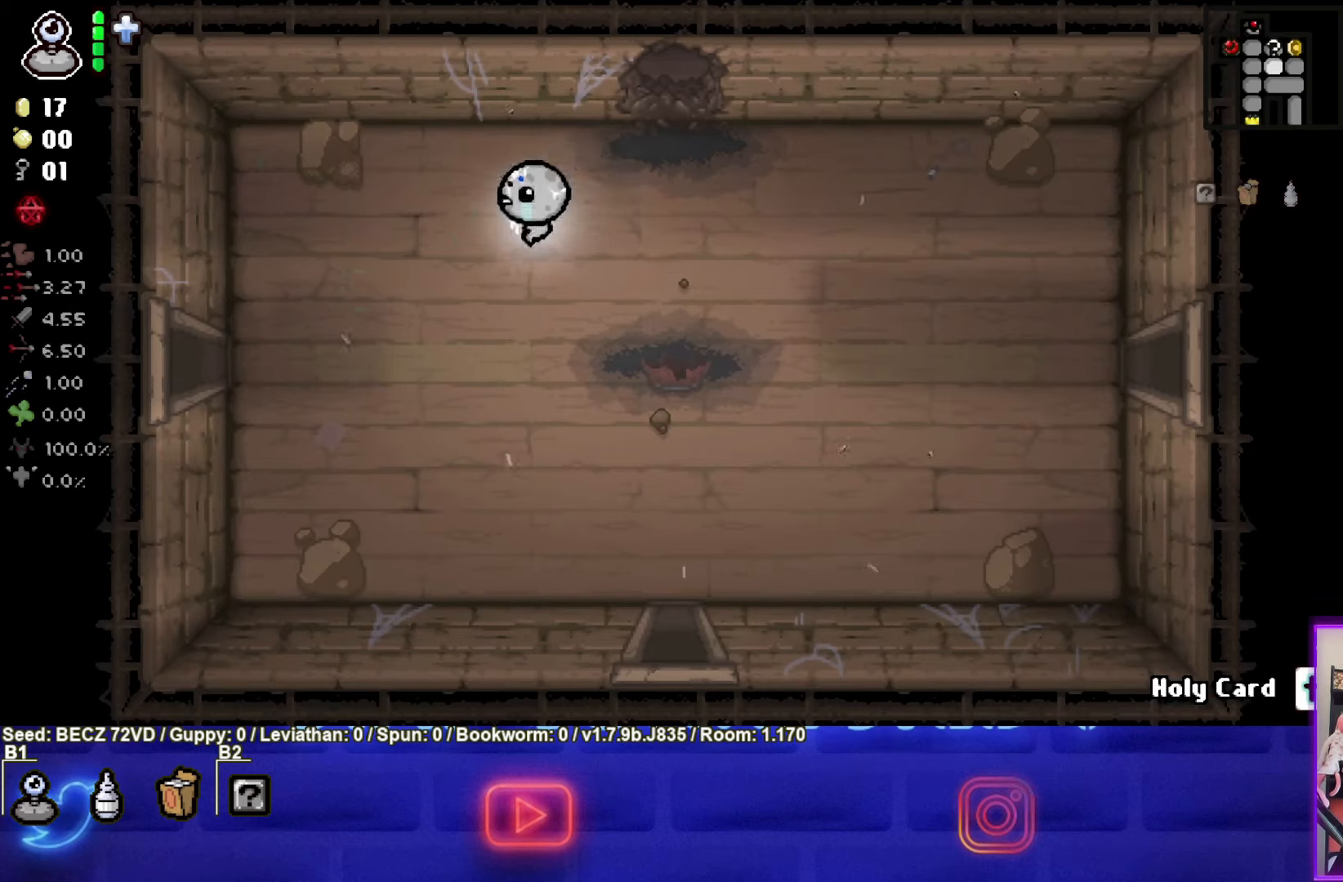
{"buttons": [], "left_stick": "left", "right_stick": "center", "events": [[334, "left_stick", "left"]]}
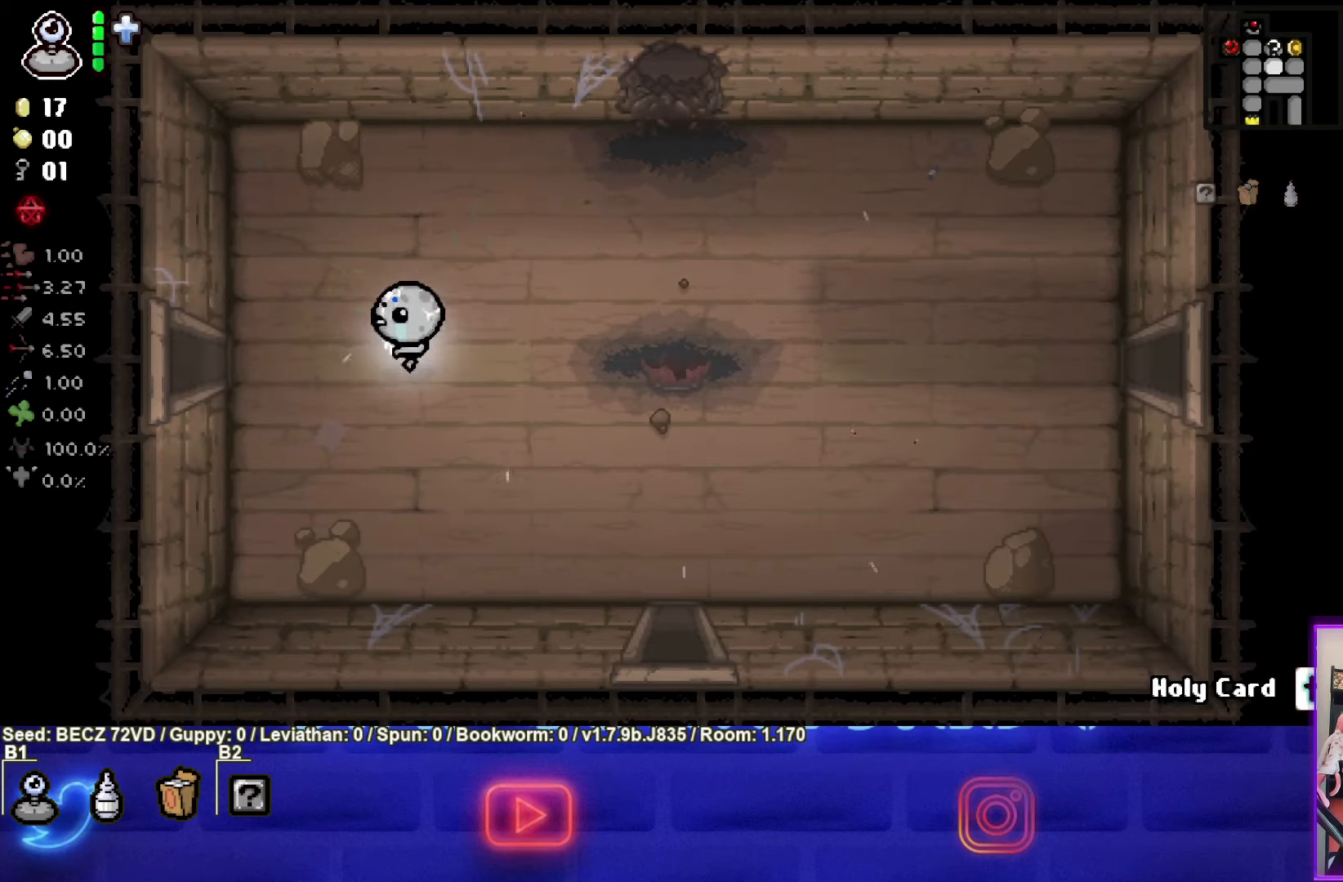
{"buttons": [], "left_stick": "down-left", "right_stick": "center", "events": [[166, "left_stick", "down-left"], [367, "left_stick", "right"], [500, "left_stick", "down-left"]]}
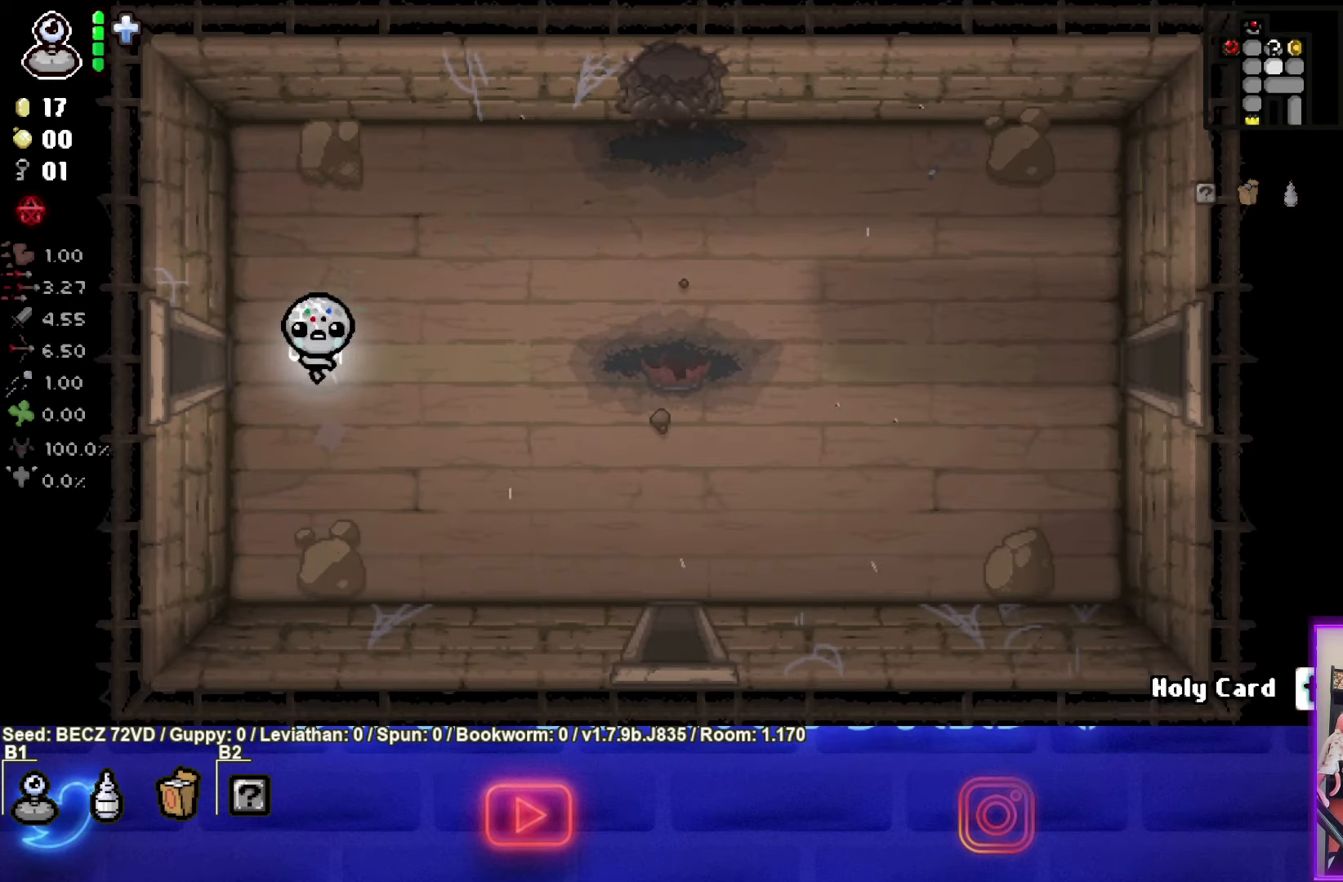
{"buttons": [], "left_stick": "left", "right_stick": "center", "events": [[33, "left_stick", "left"]]}
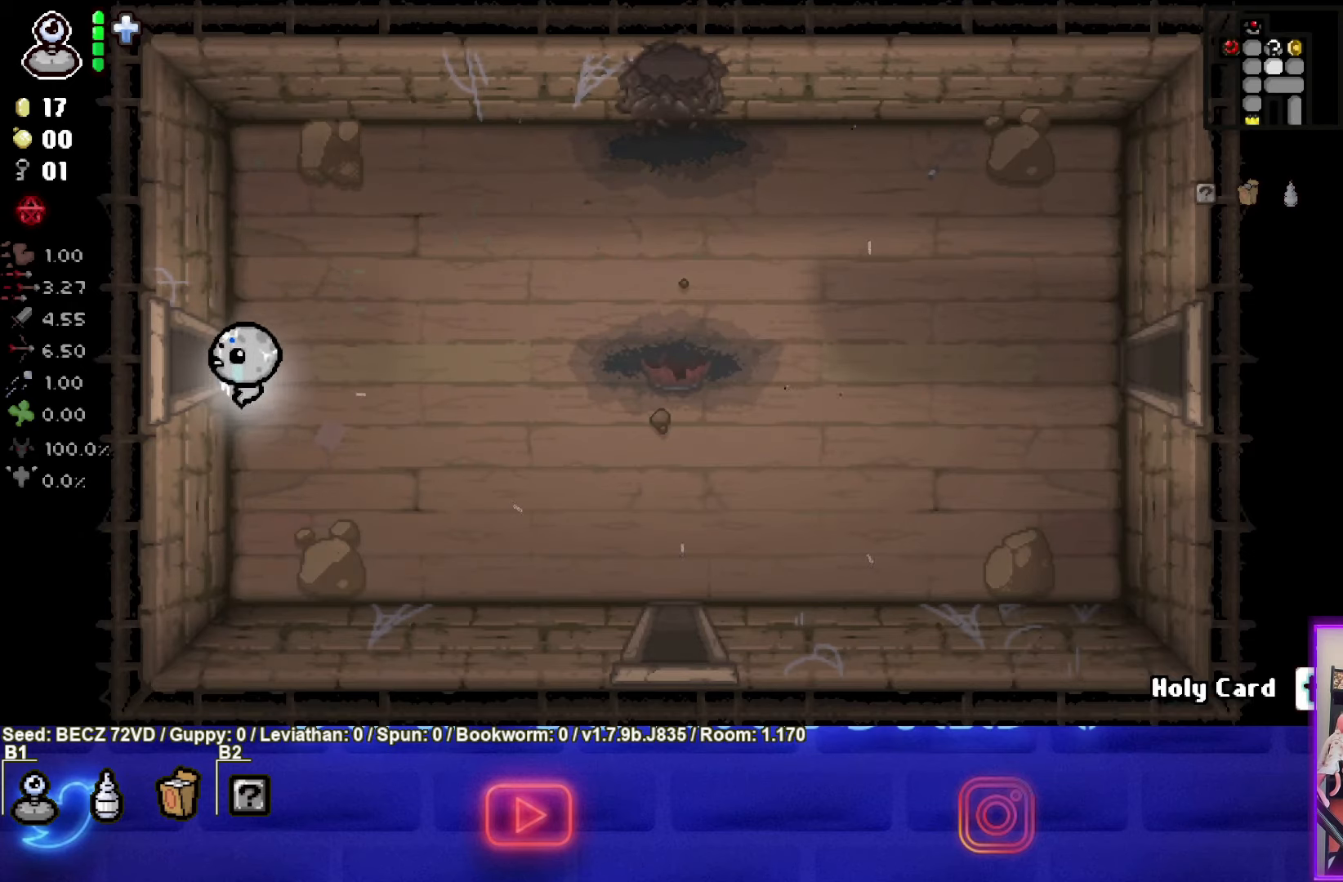
{"buttons": [], "left_stick": "left", "right_stick": "center", "events": [[66, "left_stick", "center"], [400, "left_stick", "left"]]}
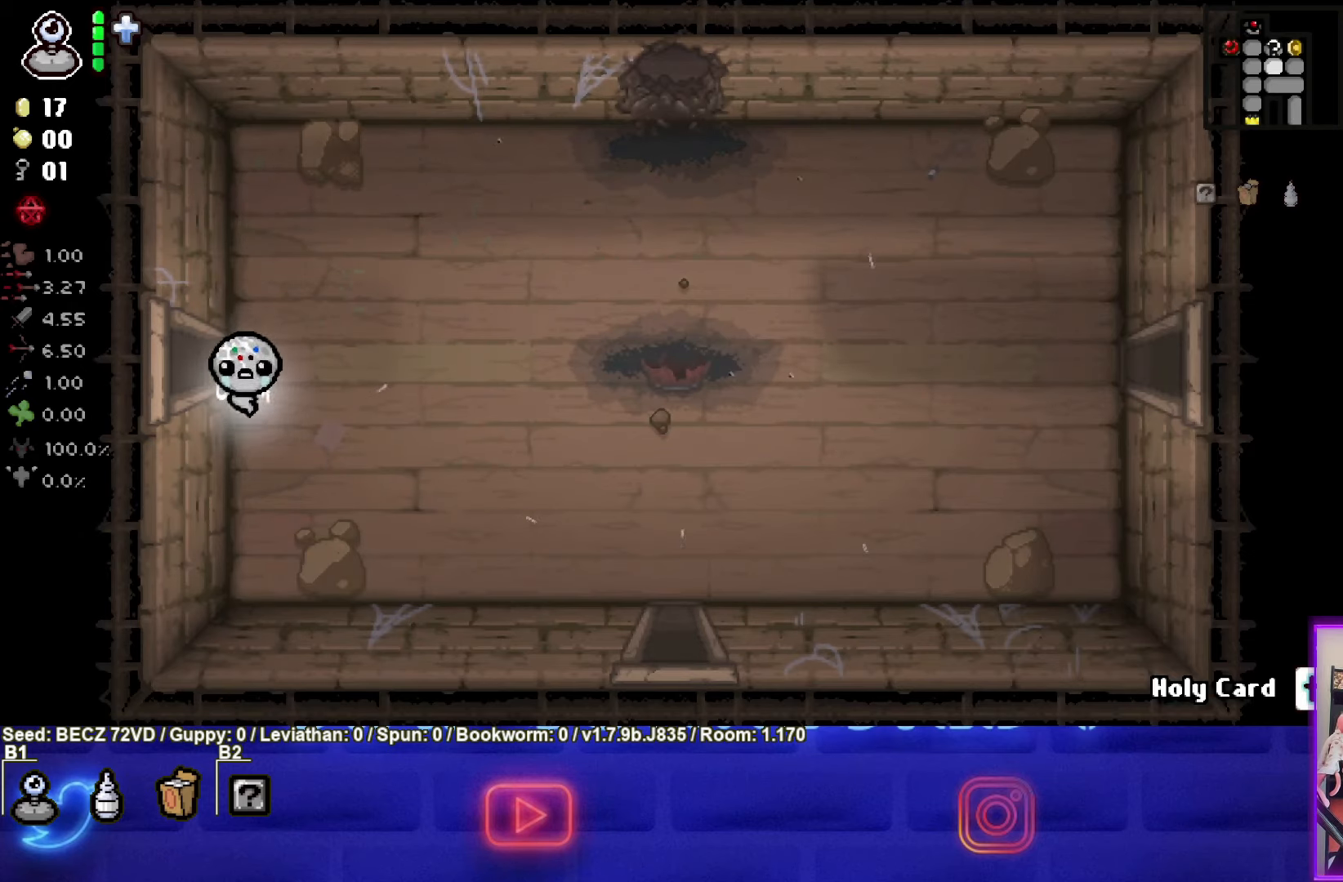
{"buttons": [], "left_stick": "center", "right_stick": "center", "events": [[334, "left_stick", "center"]]}
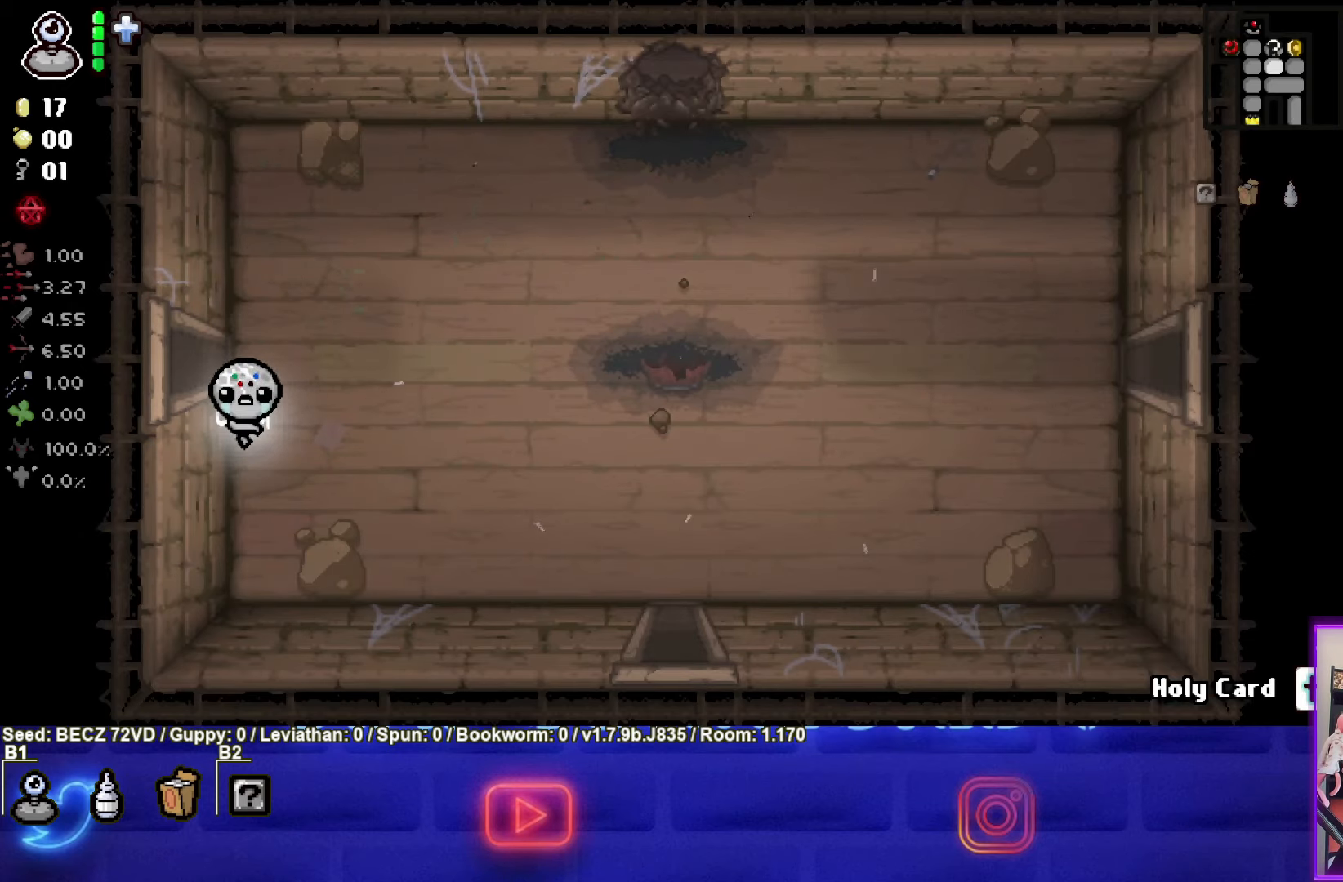
{"buttons": [], "left_stick": "up-left", "right_stick": "center", "events": [[100, "left_stick", "up-left"]]}
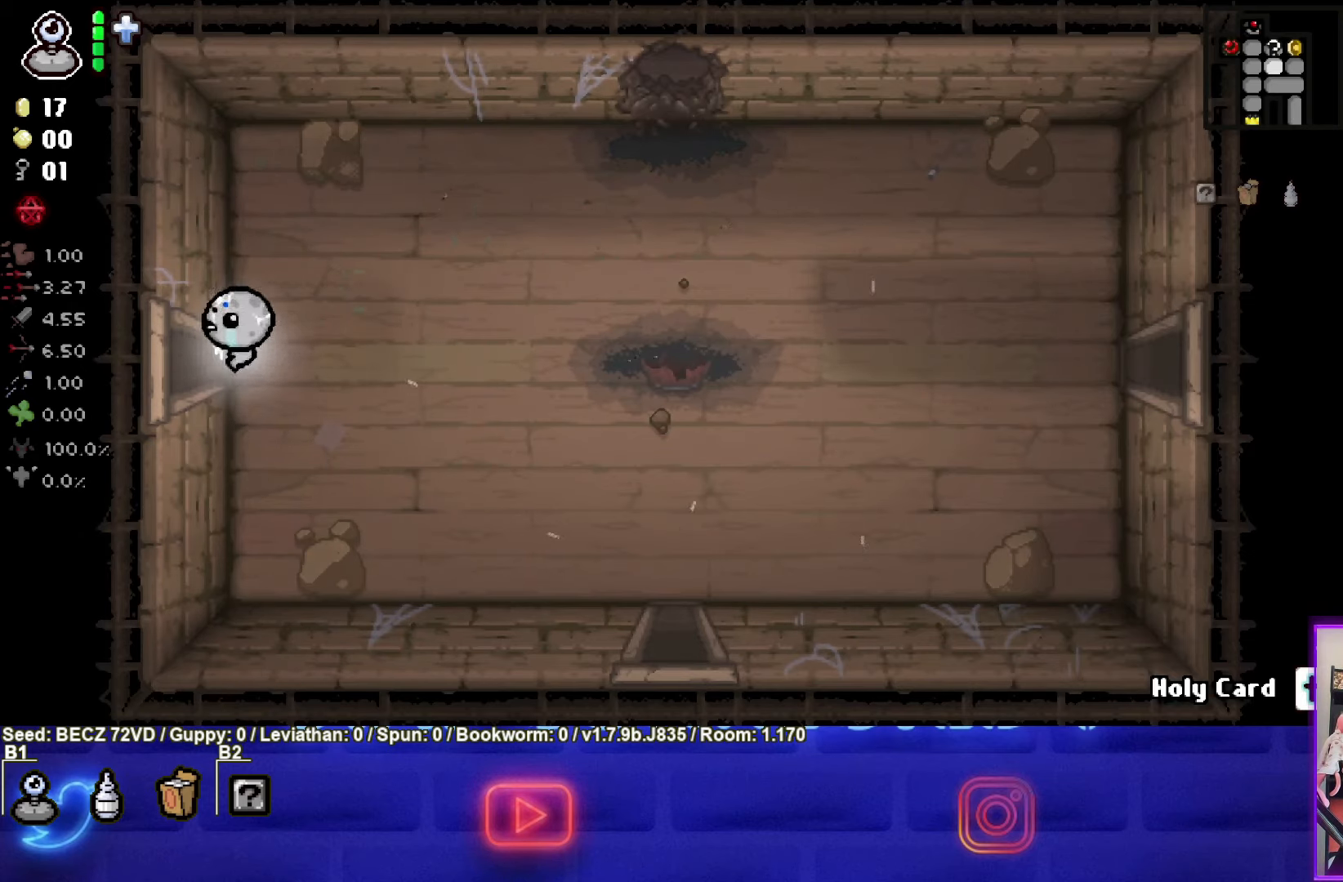
{"buttons": [], "left_stick": "left", "right_stick": "center", "events": [[33, "left_stick", "left"]]}
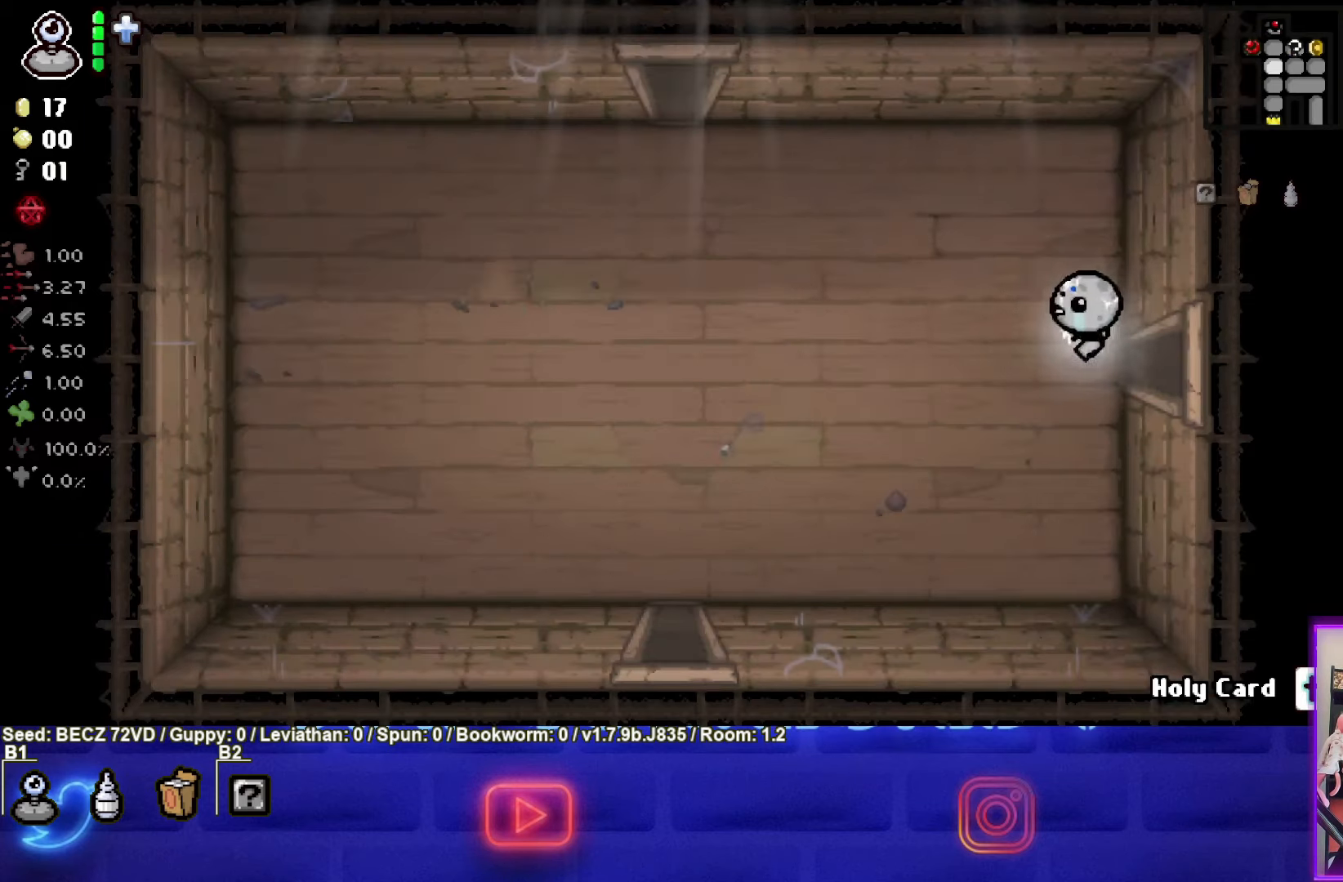
{"buttons": [], "left_stick": "left", "right_stick": "center", "events": []}
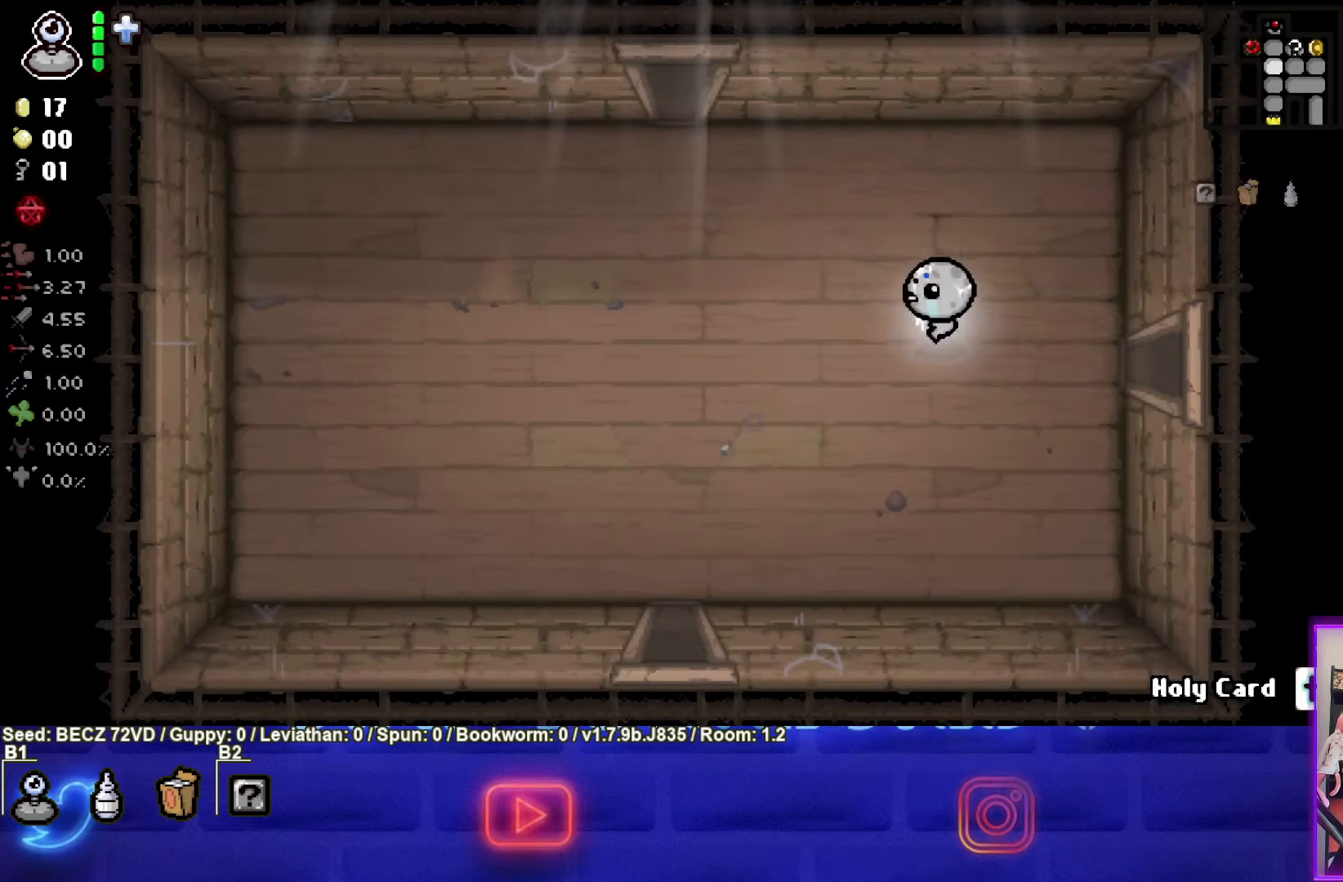
{"buttons": [], "left_stick": "up-left", "right_stick": "center", "events": [[467, "left_stick", "up-left"]]}
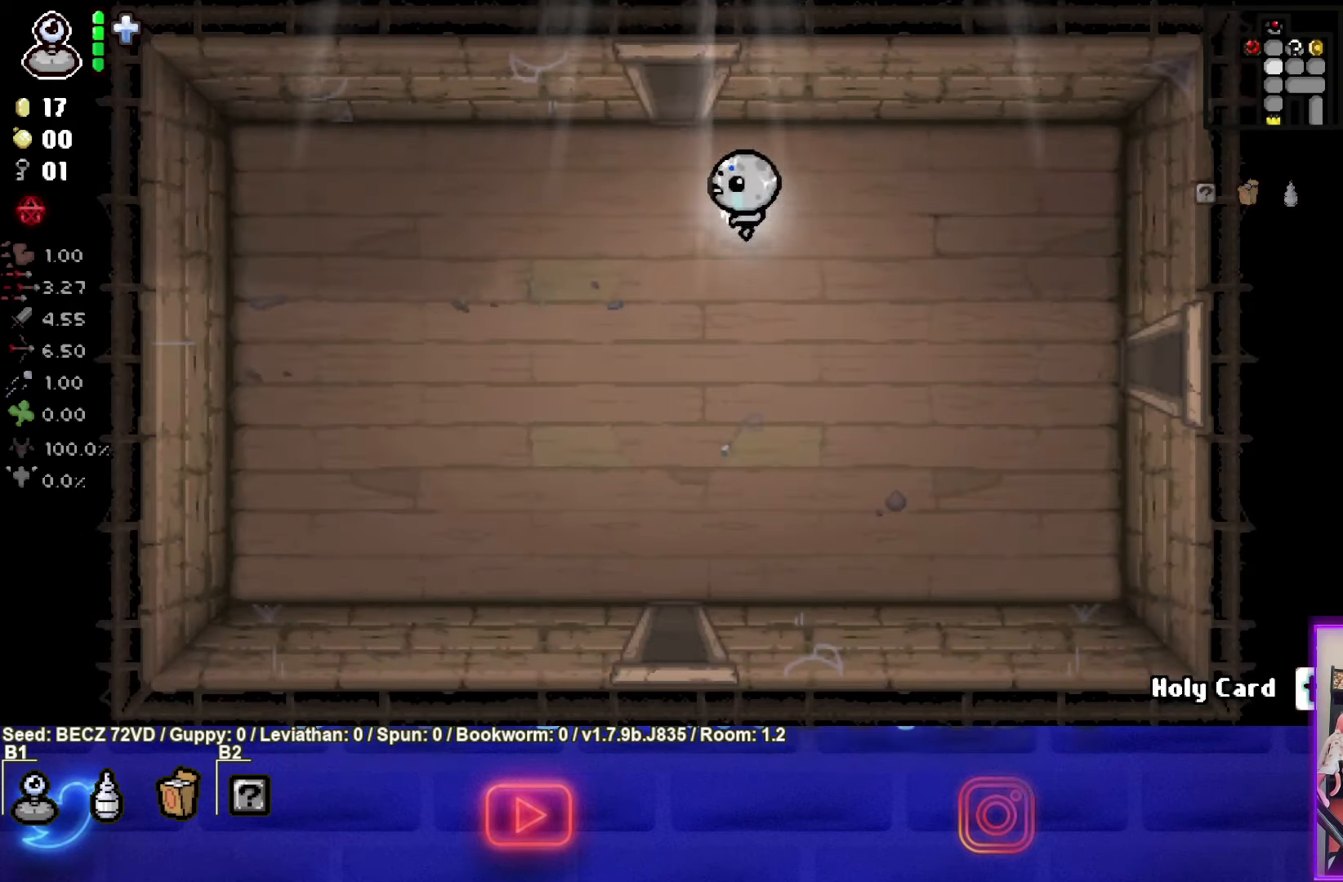
{"buttons": [], "left_stick": "up", "right_stick": "center", "events": [[434, "left_stick", "up"]]}